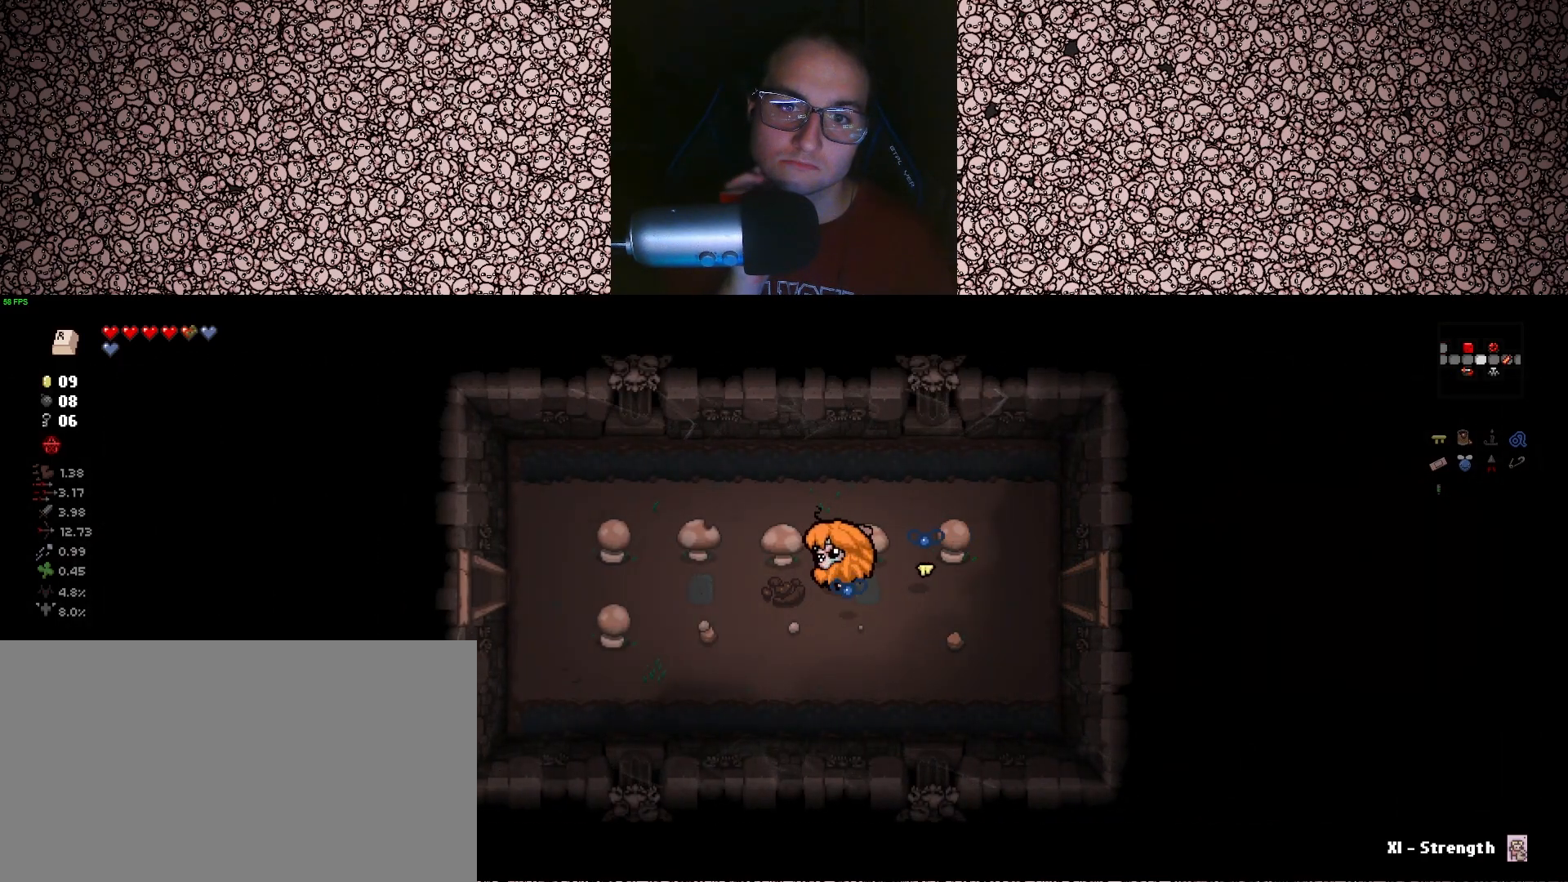
Gameplay with keyboard; each line is a JSON object with the keys held at the frame after it. "events" lists presses ("down") and releases ("up") of "a", "ctrl", "d", "down", "e", "escape", "f", "left", "q", "r", "right", "s", "space", "tab", "up" and "w" between this image and that frame as [ms after this image, input, new state], when the widget could be followed in between. No other keys are recorded. Mouse input is not recorded.
{"keys": ["a"], "events": []}
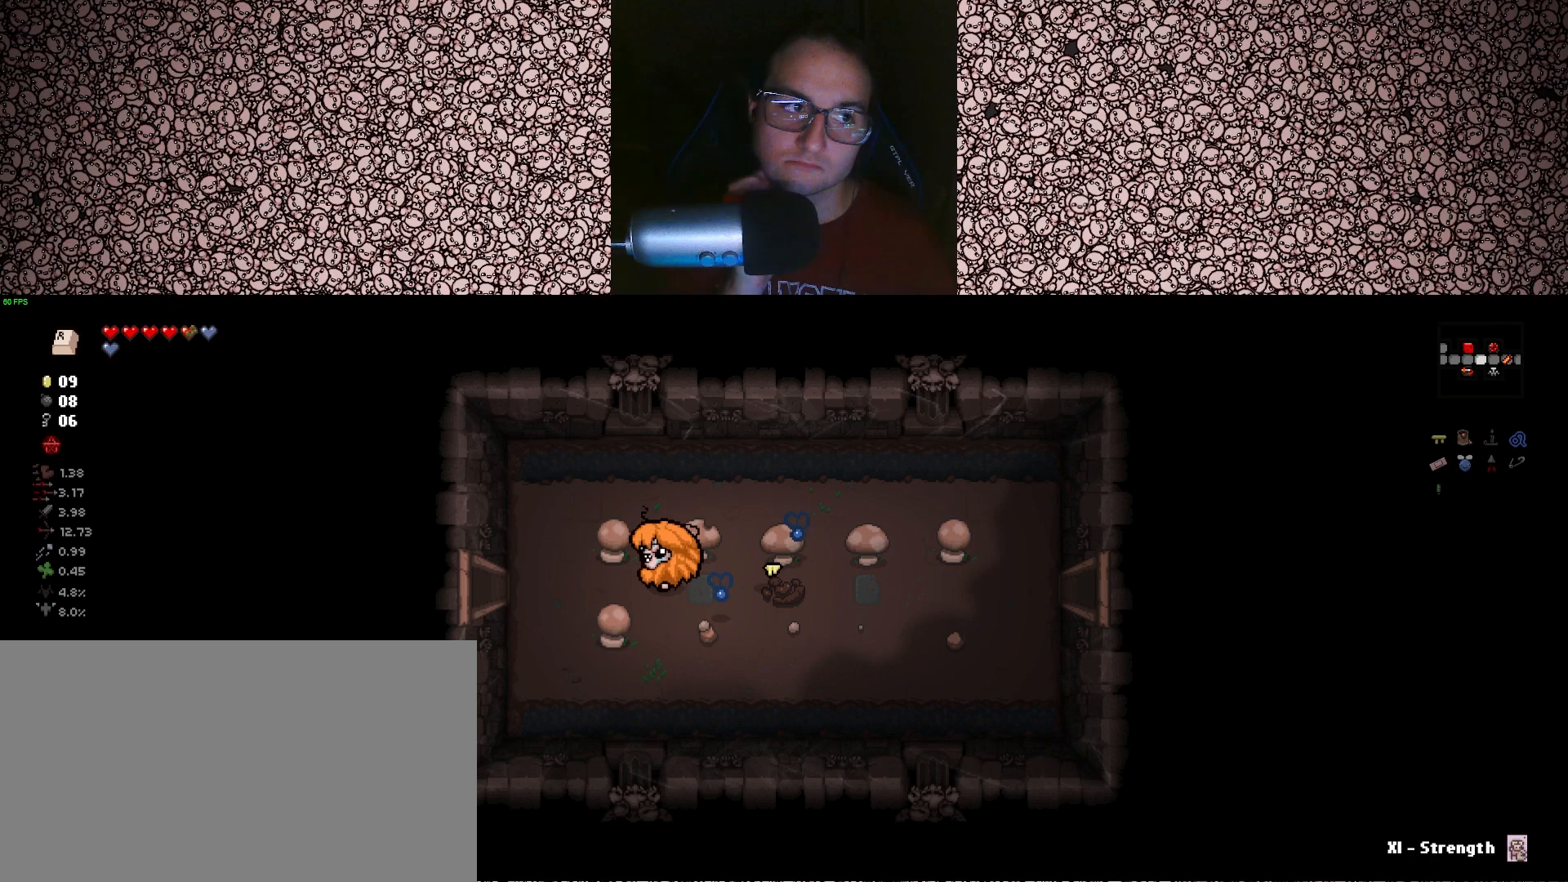
{"keys": ["a"], "events": []}
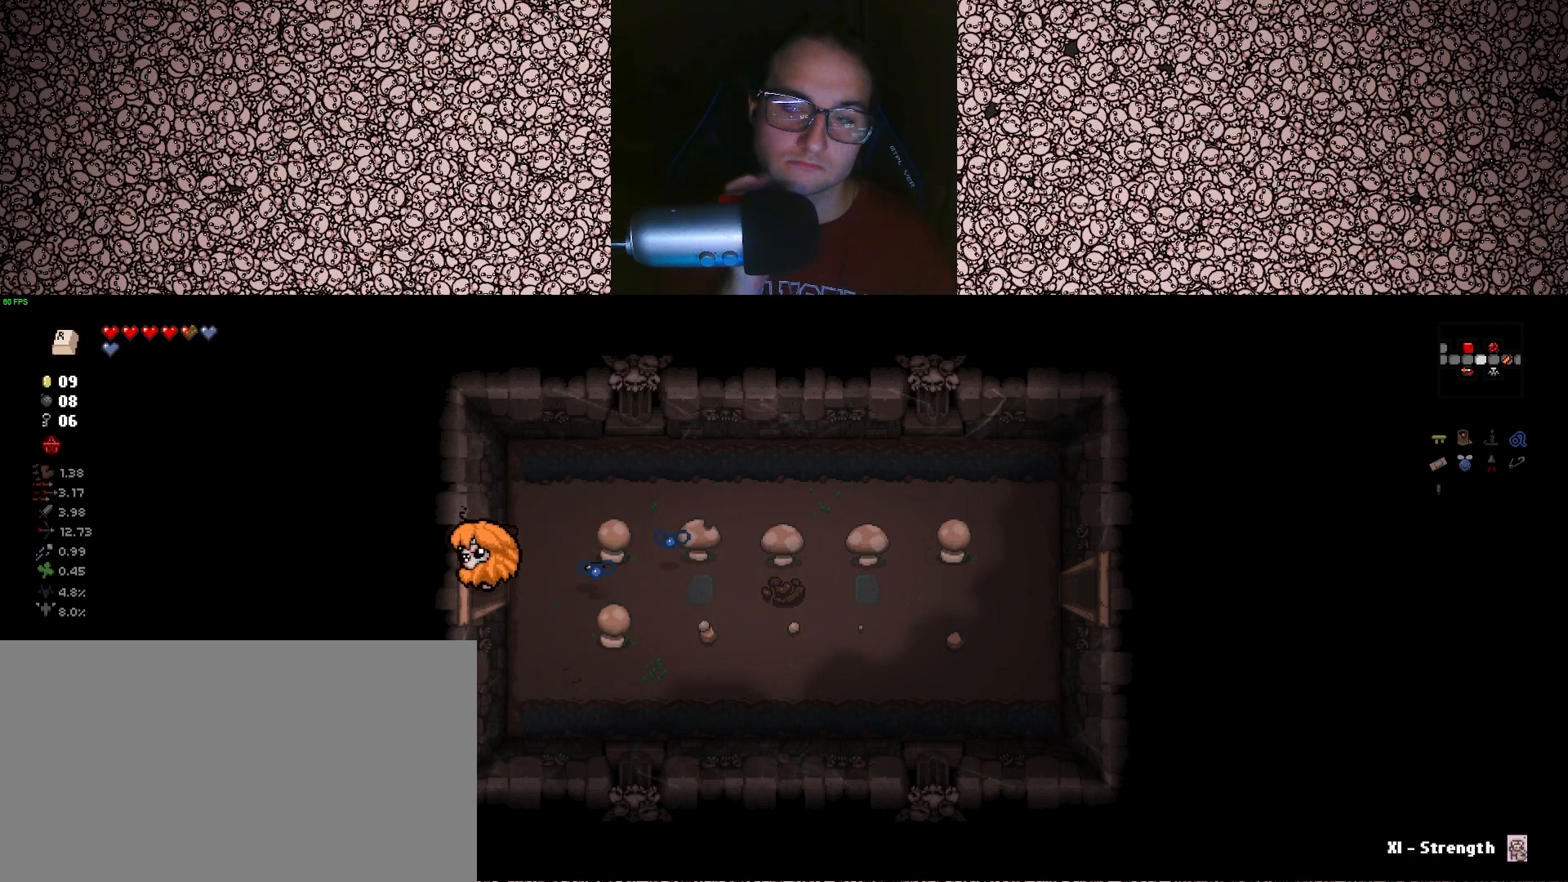
{"keys": ["a"], "events": []}
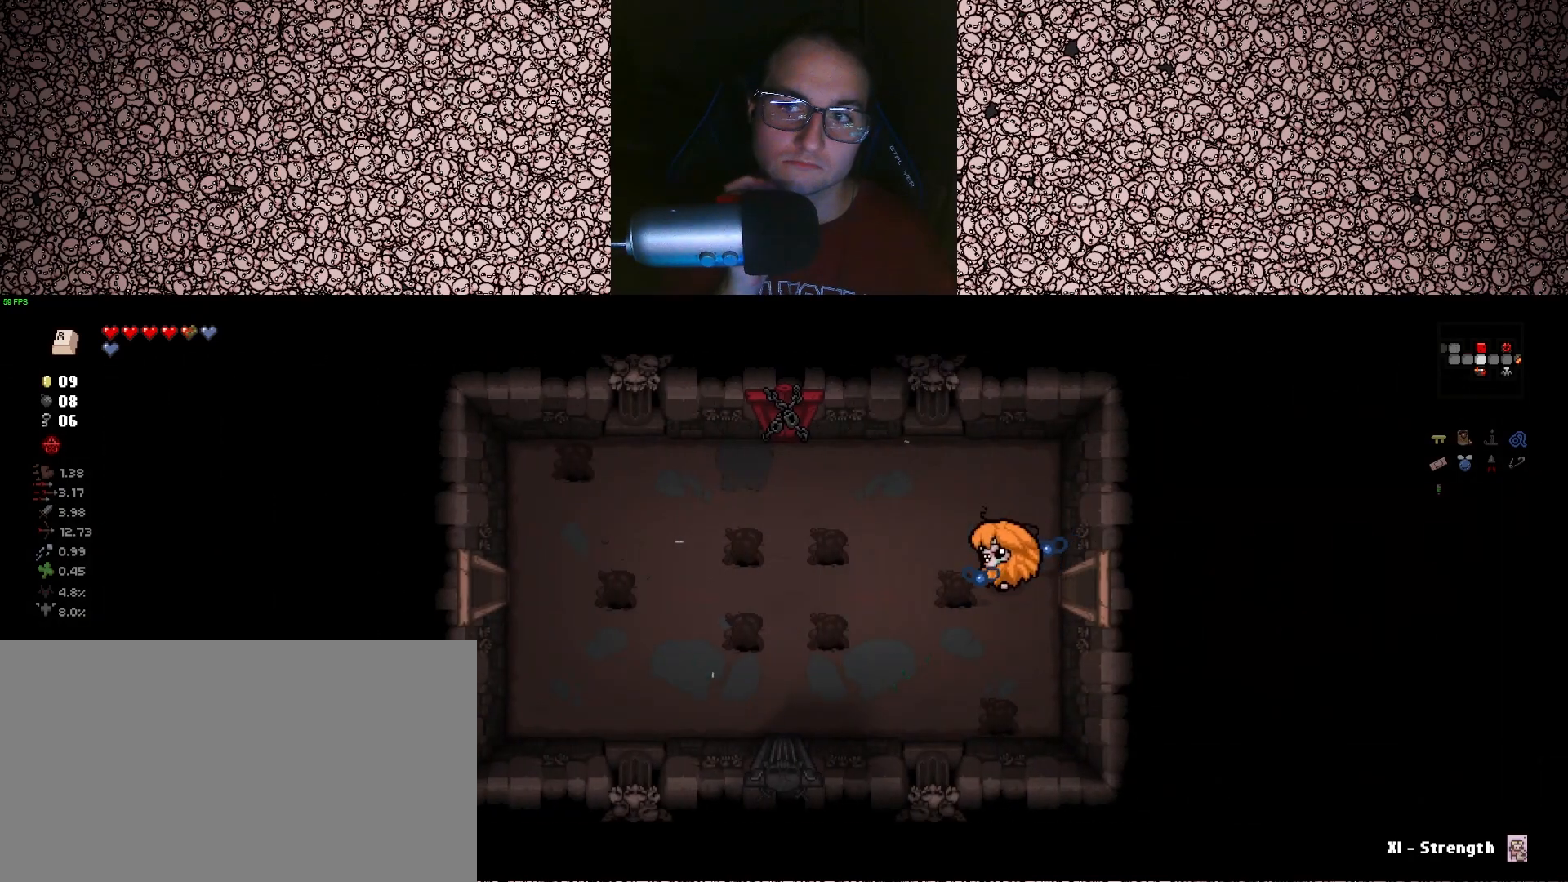
{"keys": ["a", "s"], "events": [[450, "s", "down"]]}
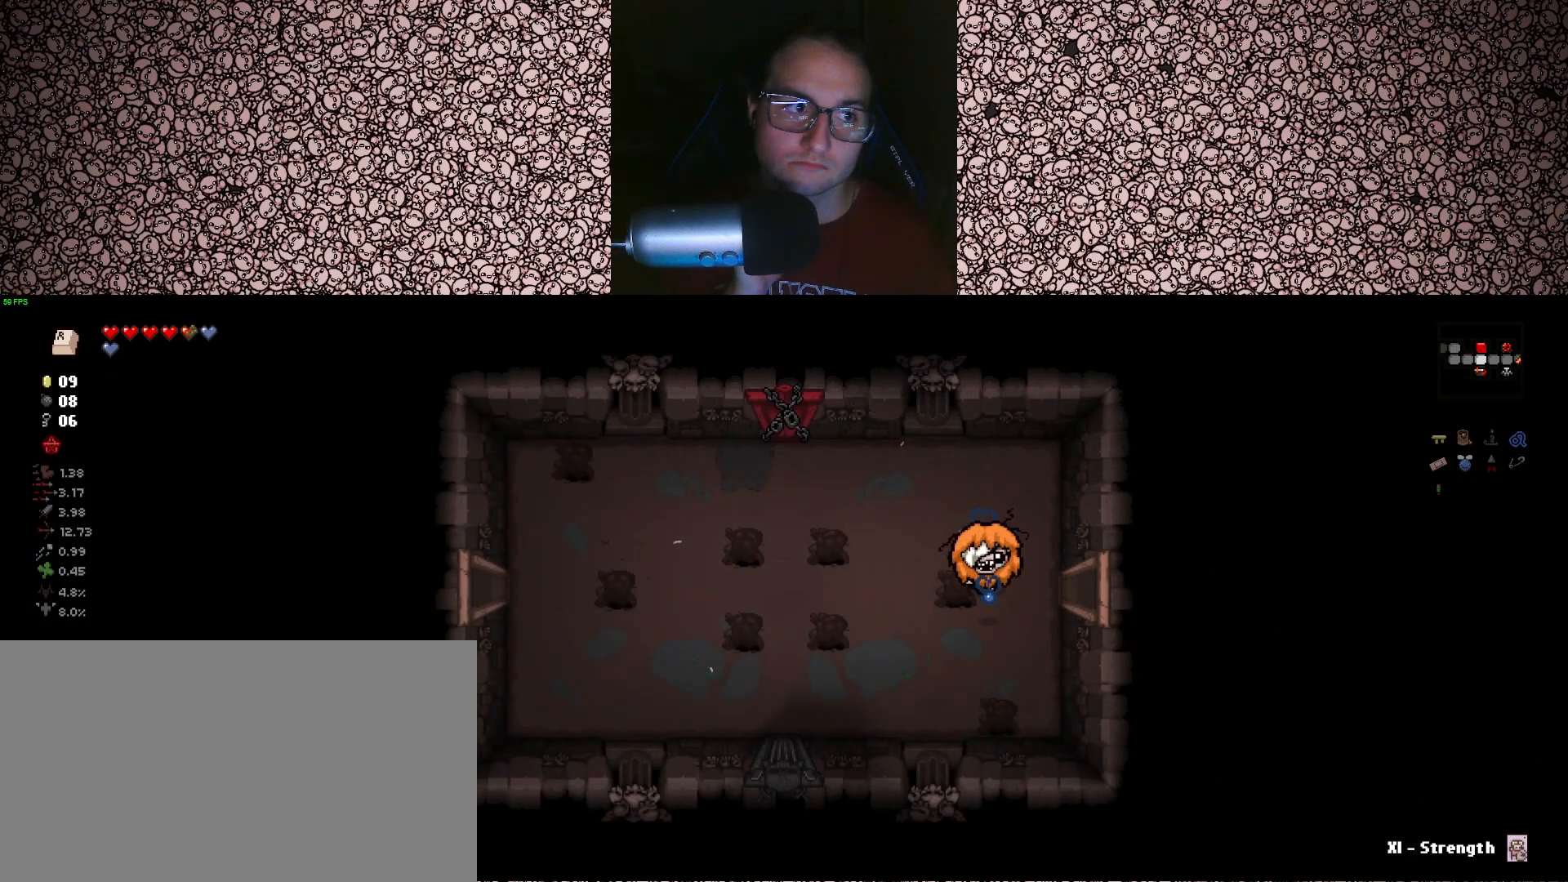
{"keys": ["a", "s"], "events": []}
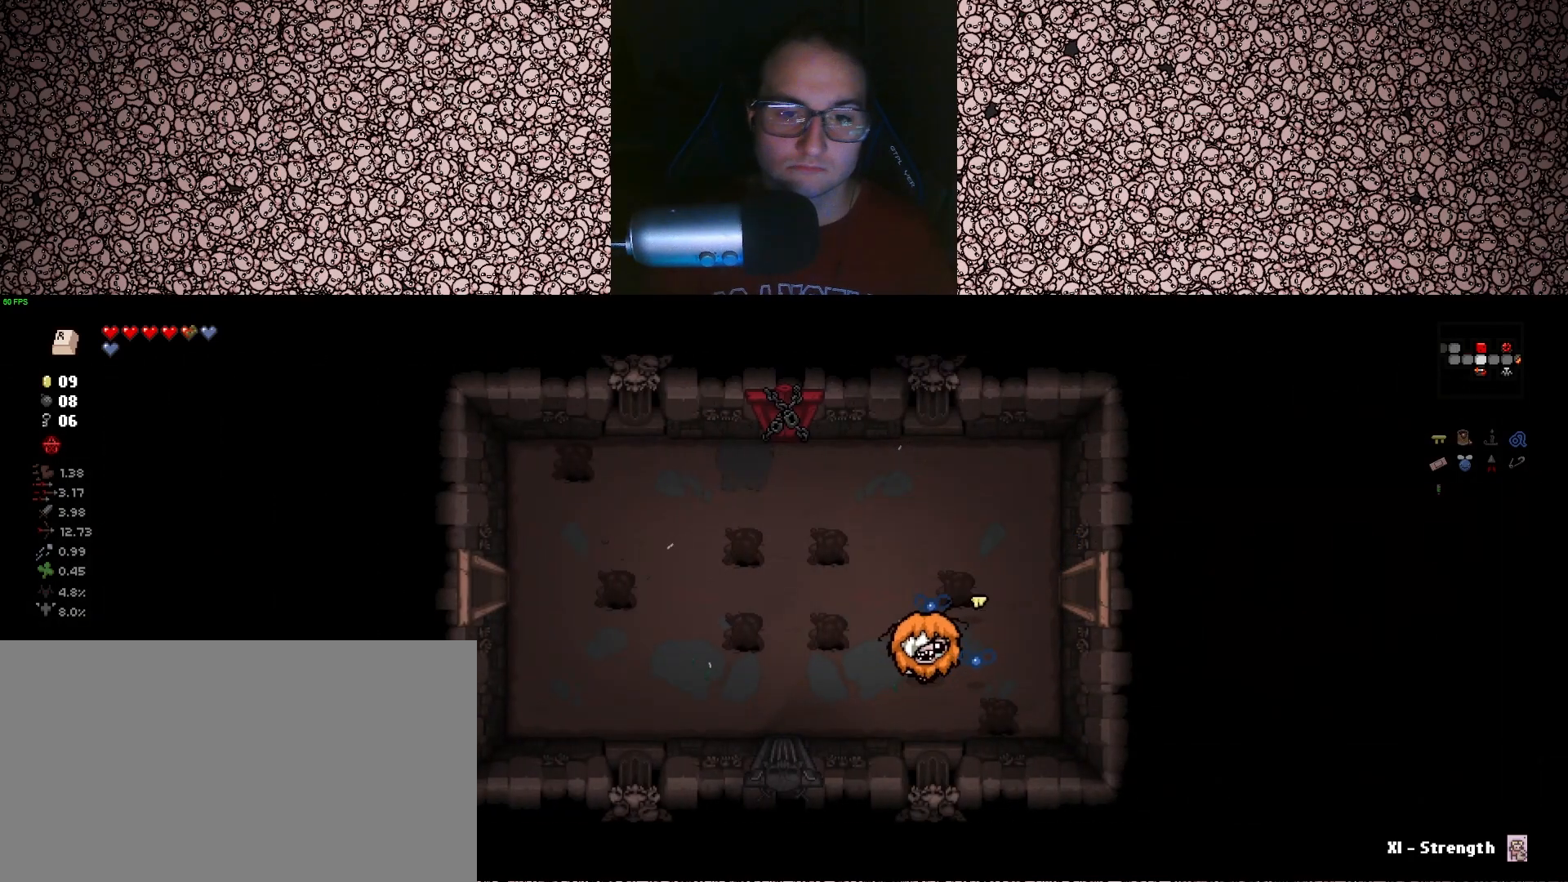
{"keys": ["a"], "events": [[83, "s", "up"]]}
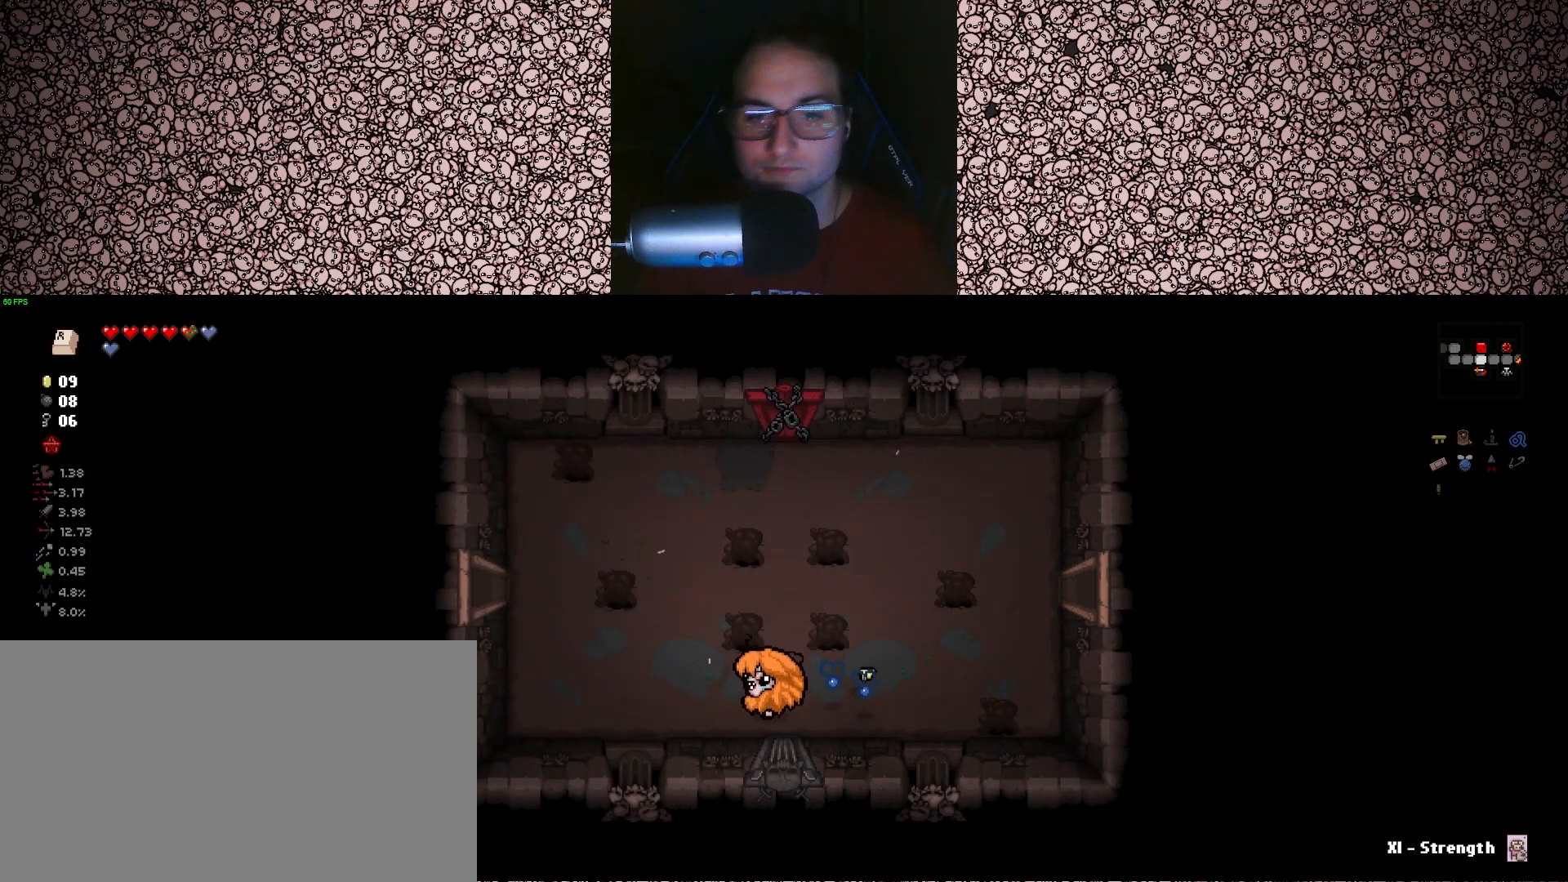
{"keys": ["a", "w"], "events": [[317, "w", "down"]]}
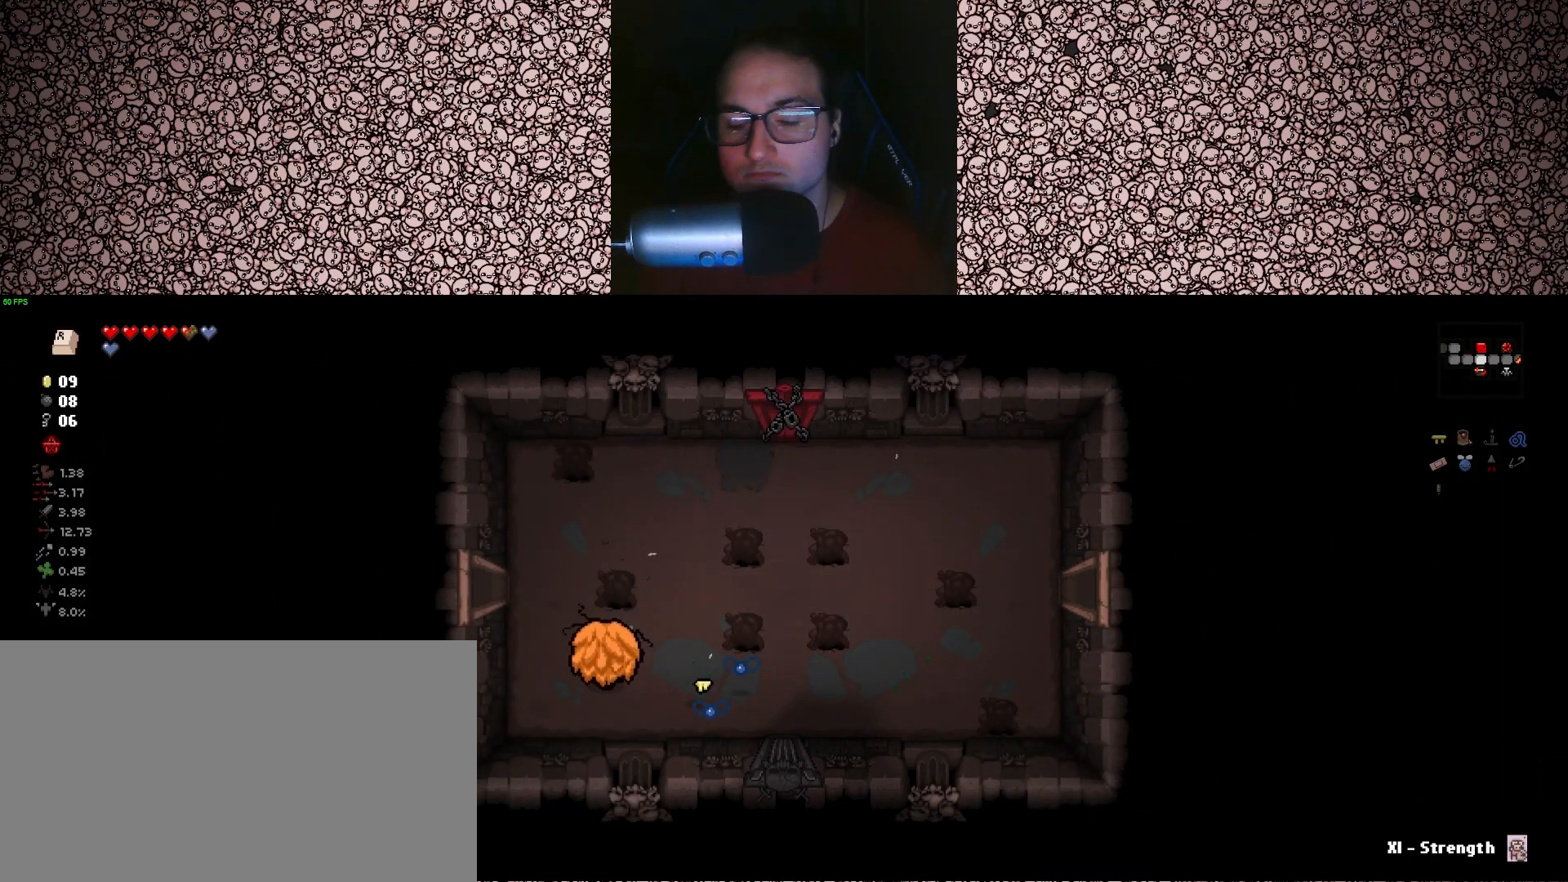
{"keys": ["a"], "events": [[433, "w", "up"]]}
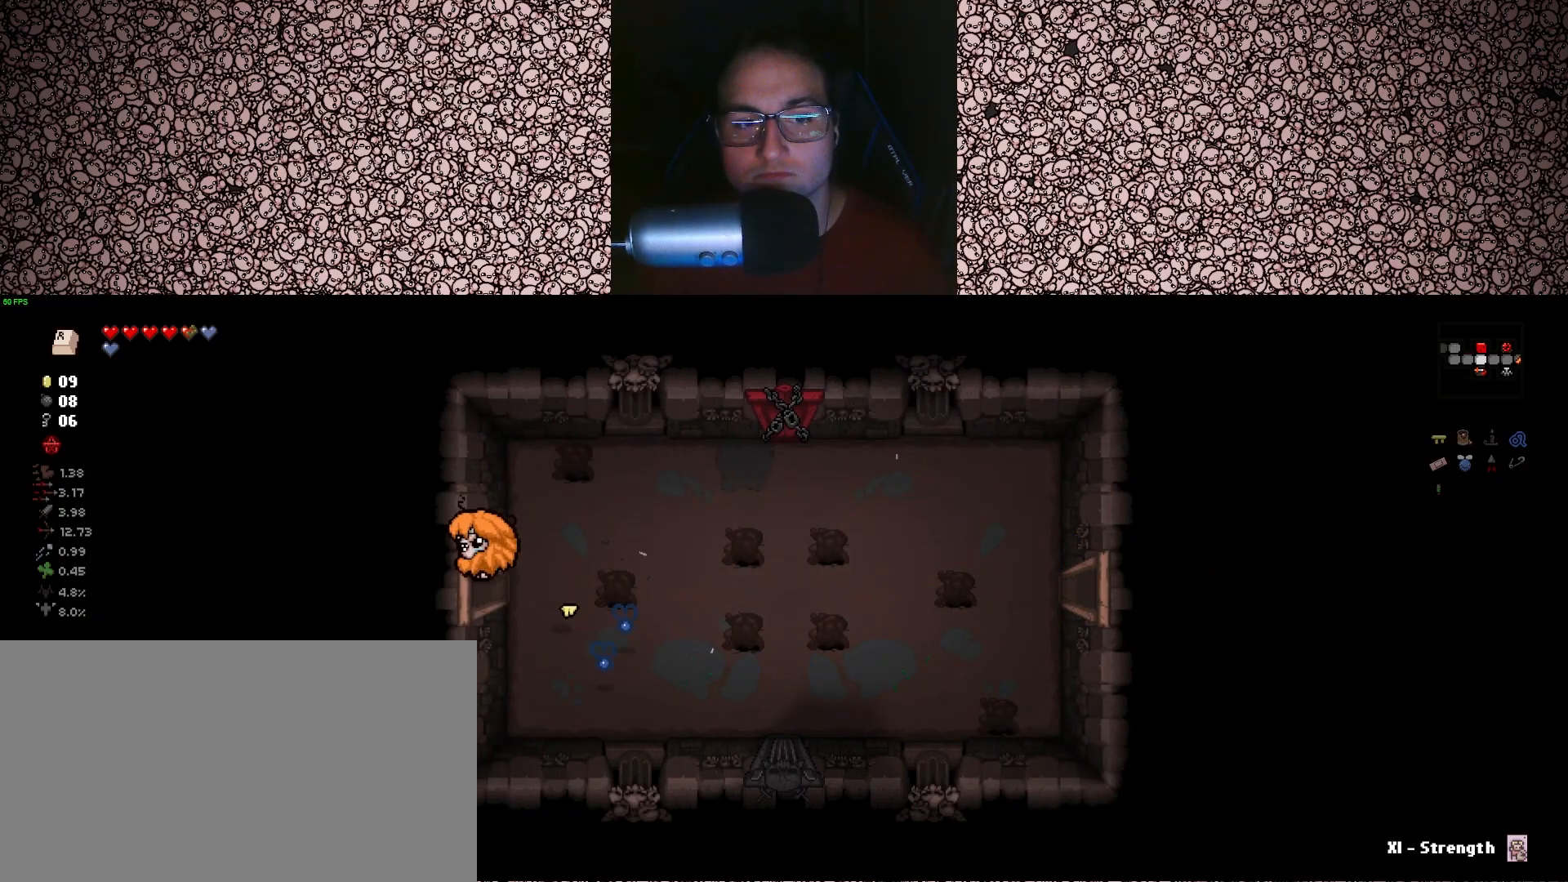
{"keys": ["a"], "events": [[117, "a", "up"], [417, "a", "down"]]}
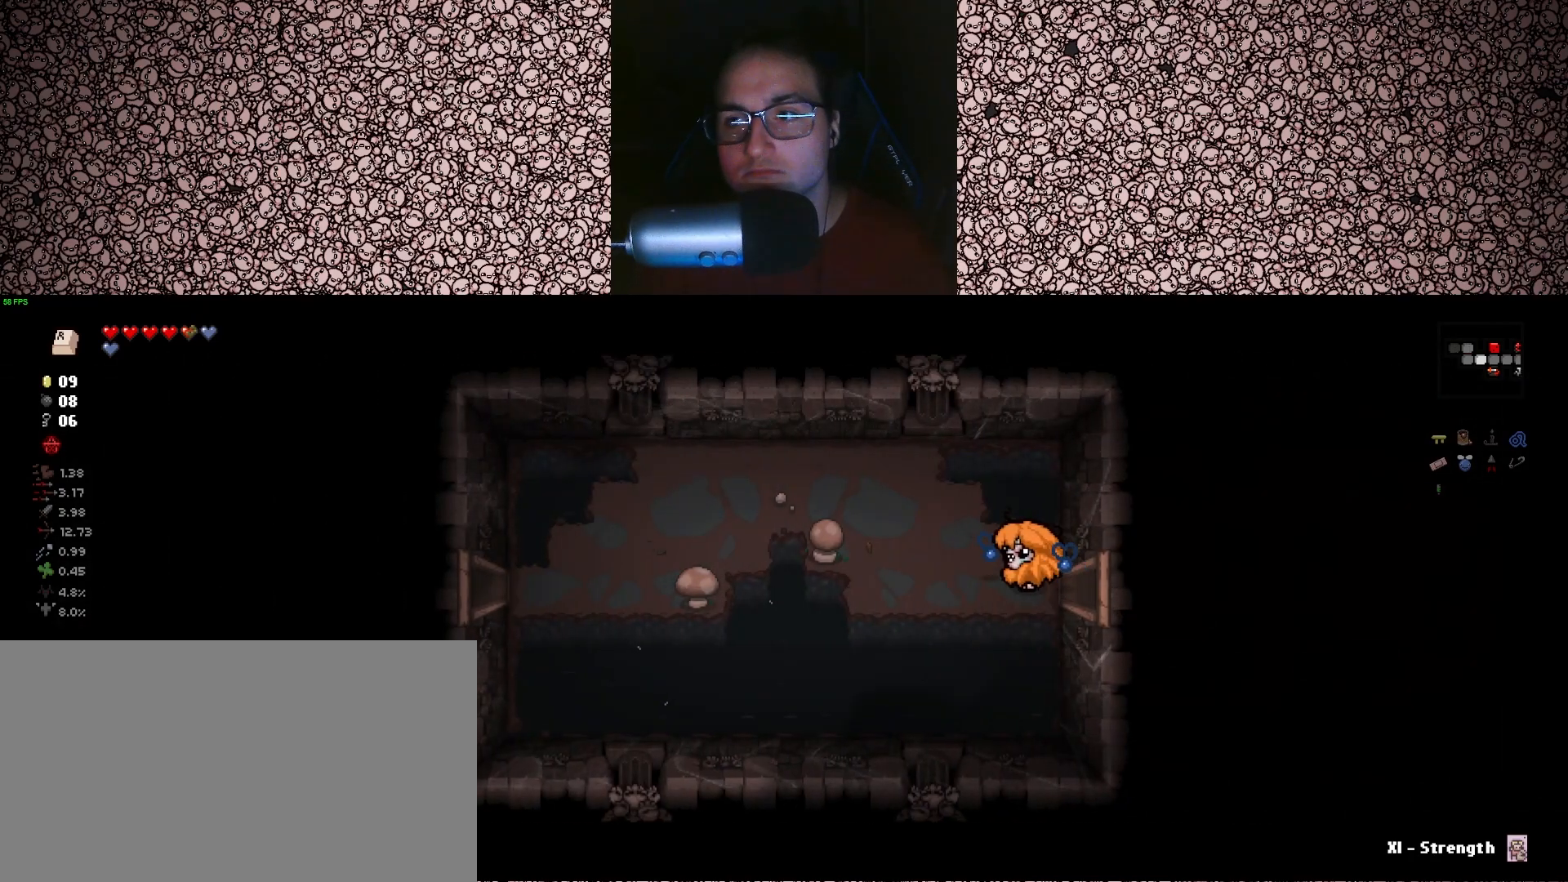
{"keys": ["a", "w"], "events": [[217, "w", "down"]]}
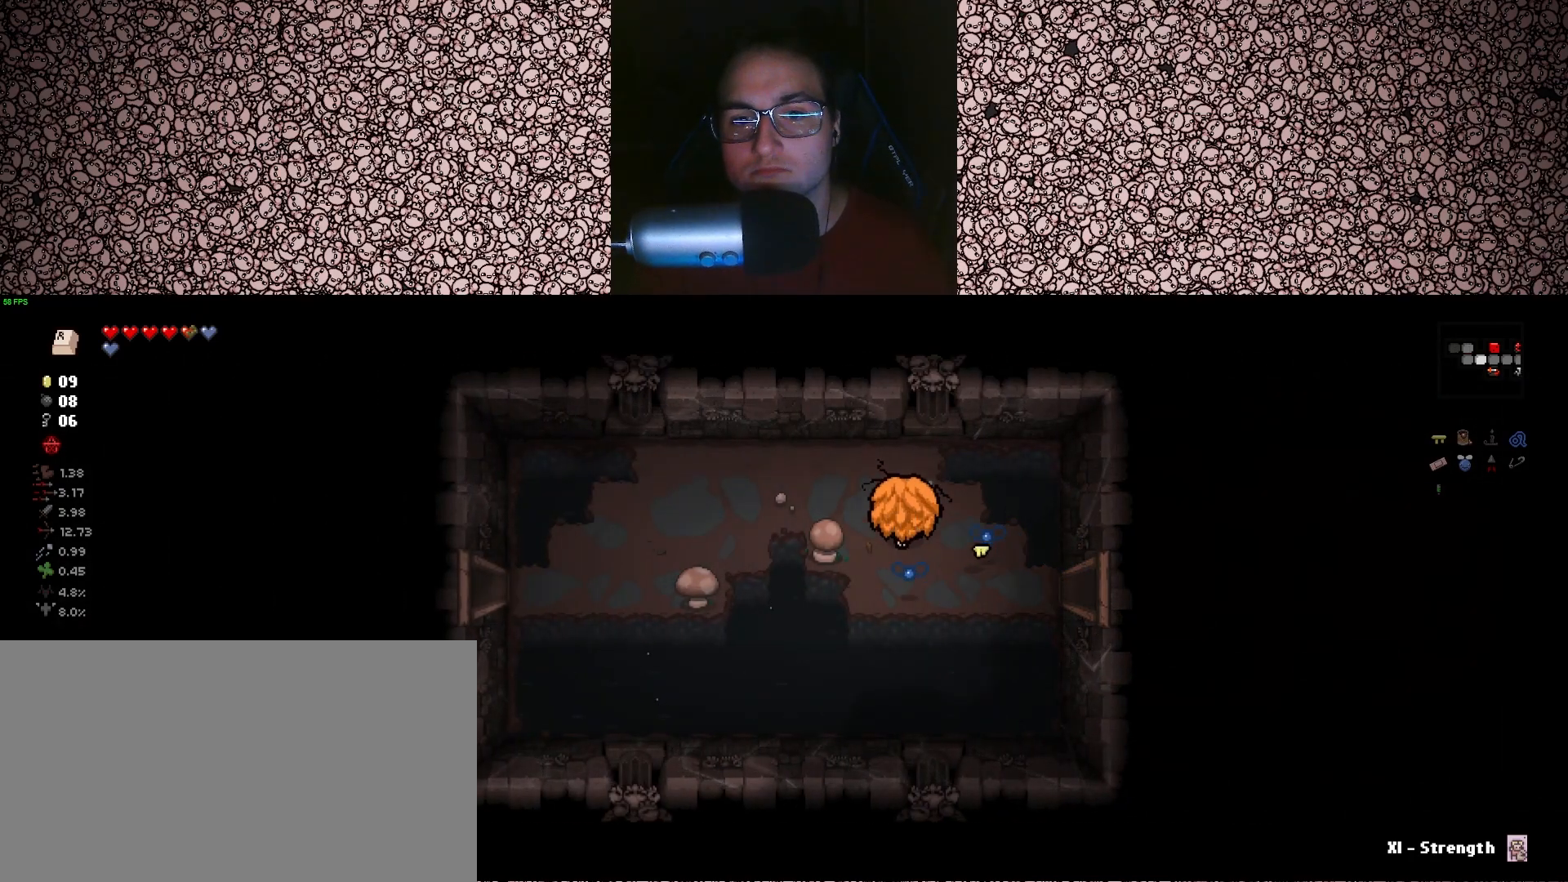
{"keys": ["a"], "events": [[50, "w", "up"]]}
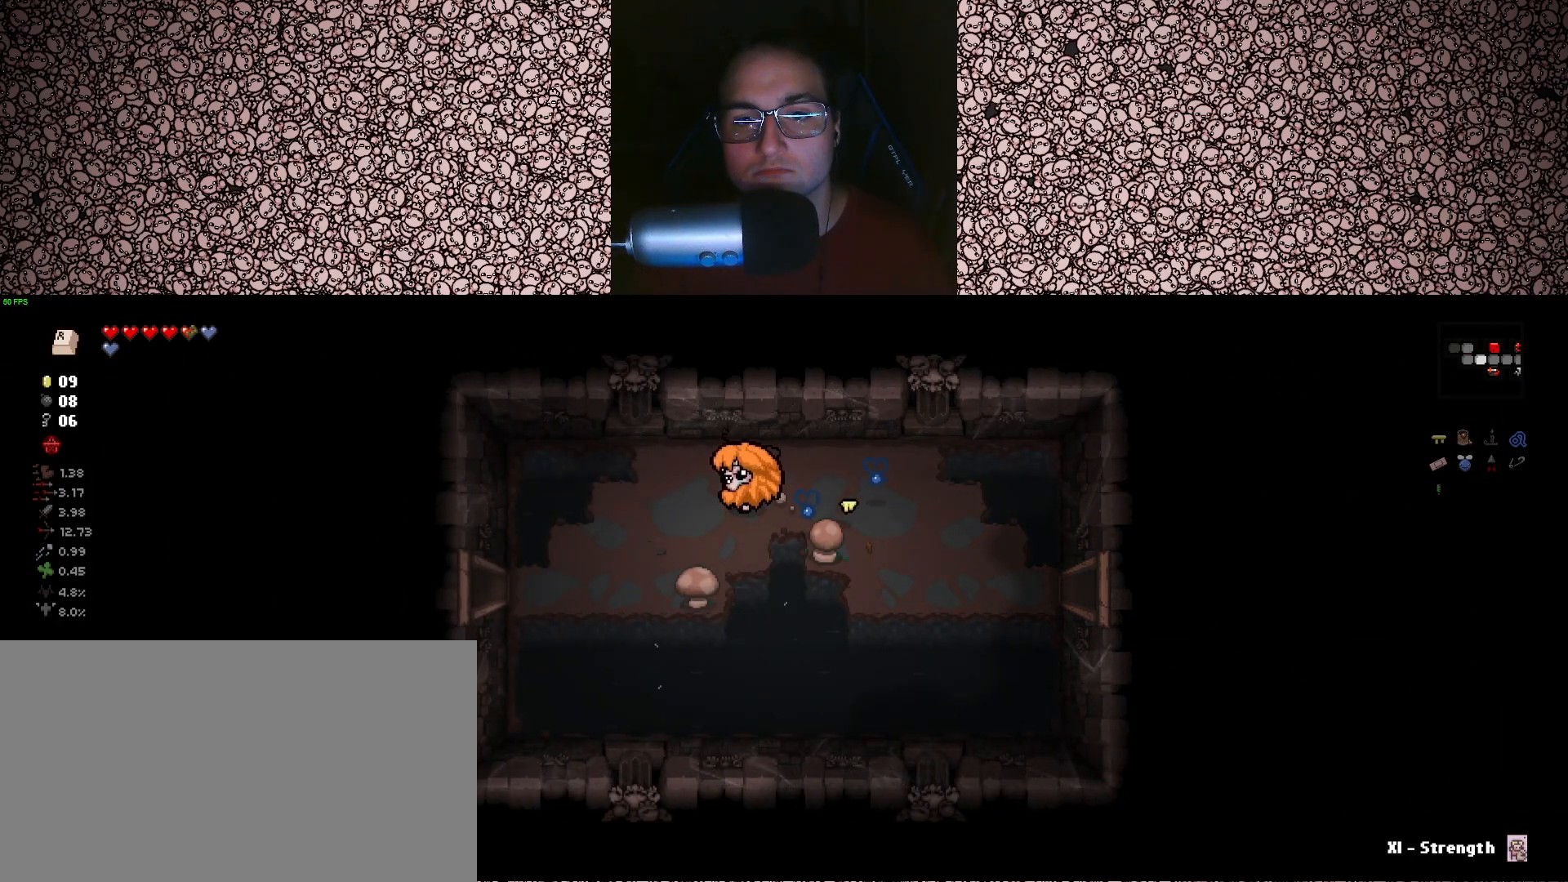
{"keys": ["a"], "events": [[33, "s", "down"], [400, "s", "up"]]}
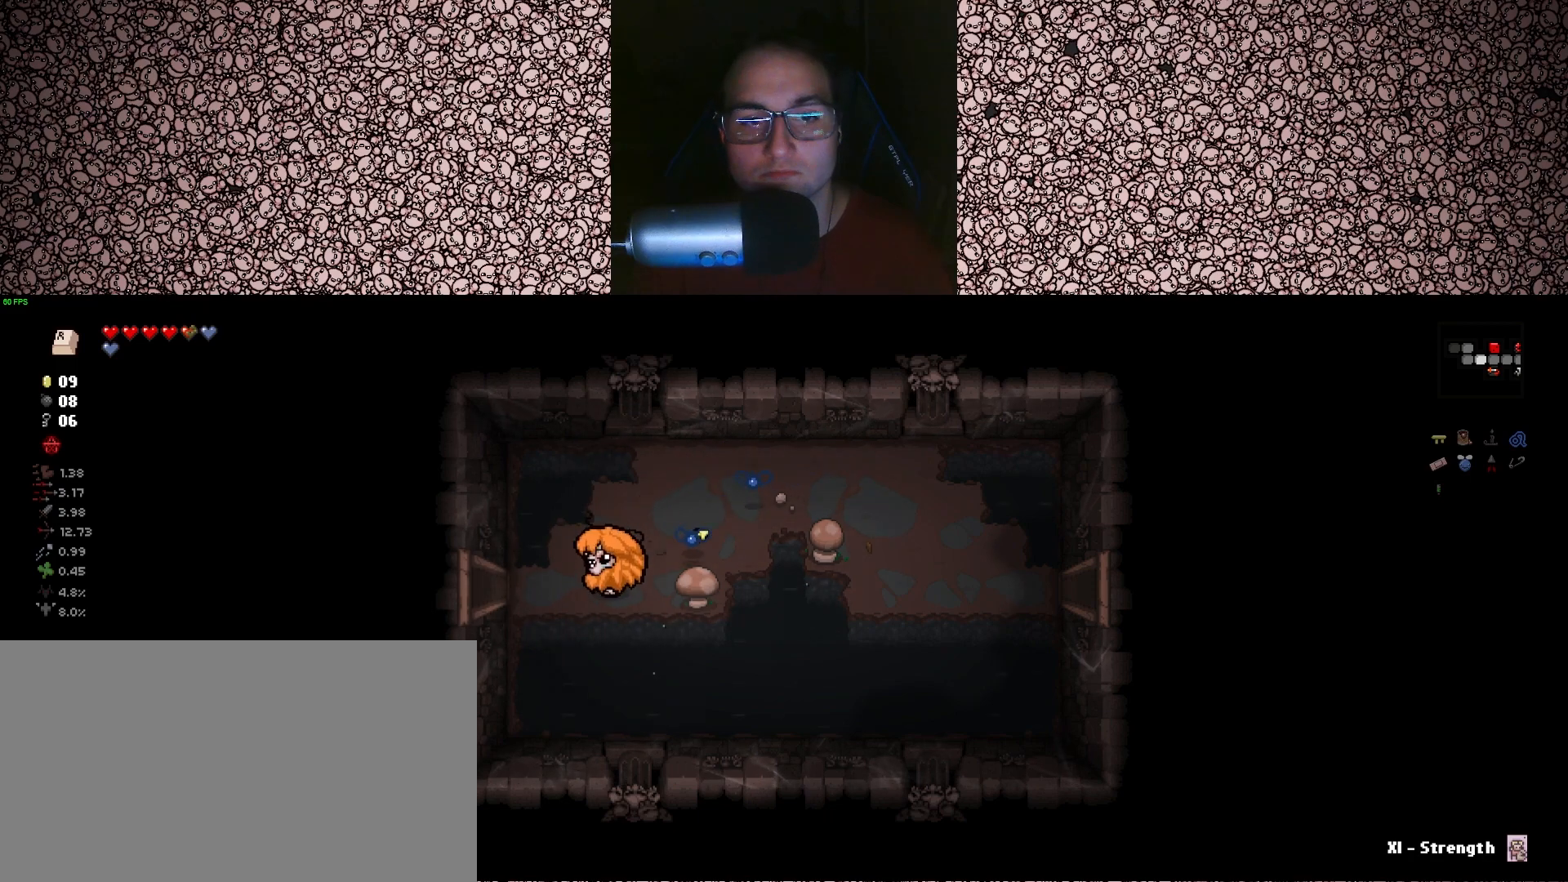
{"keys": ["a"], "events": []}
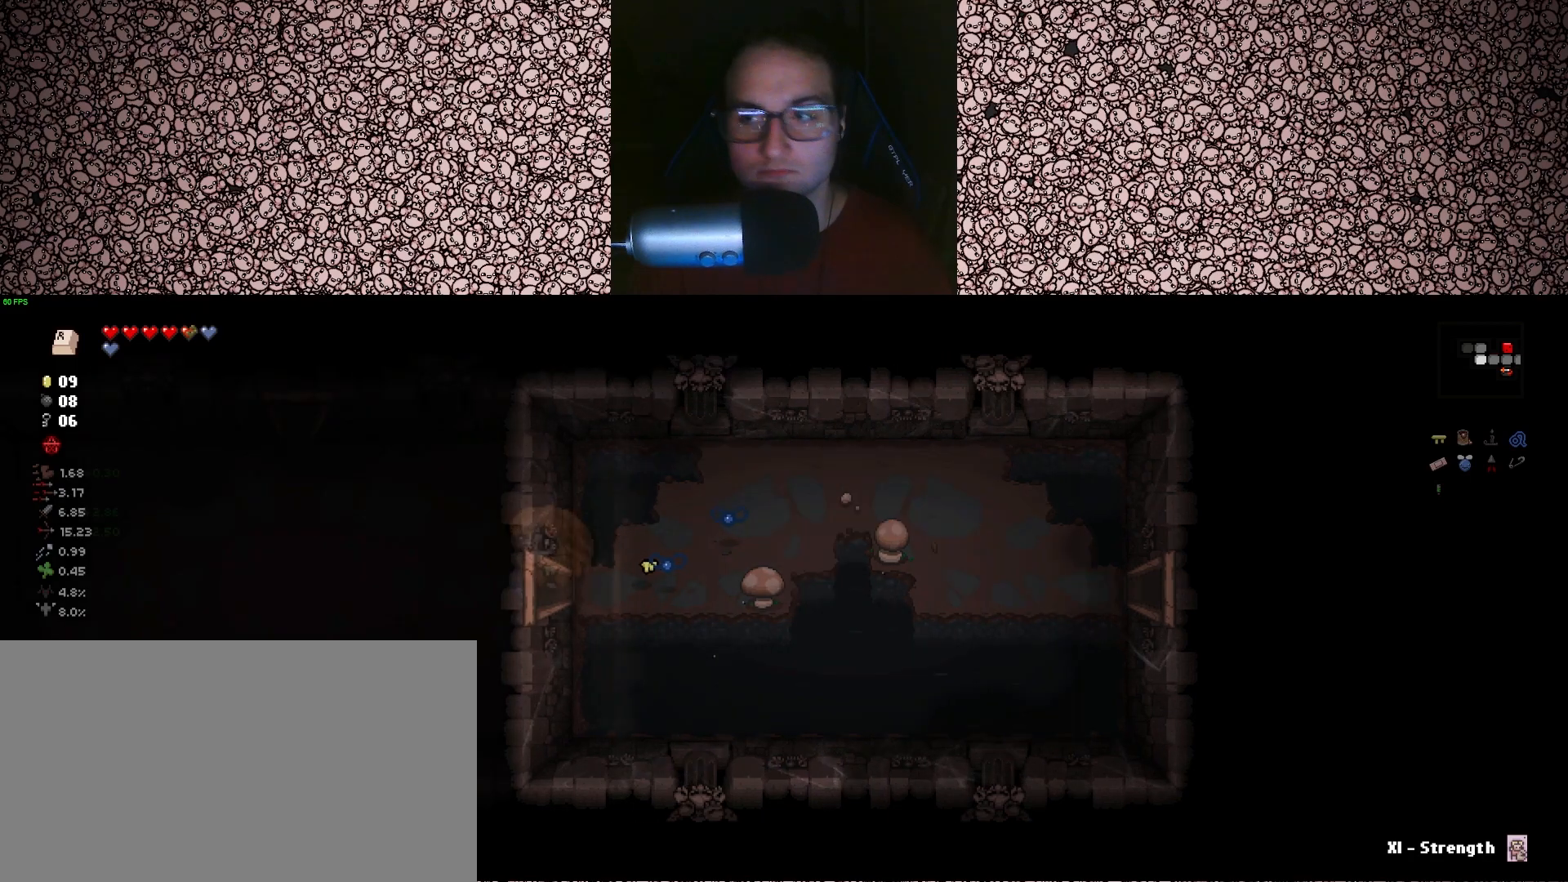
{"keys": ["a", "w"], "events": [[483, "w", "down"]]}
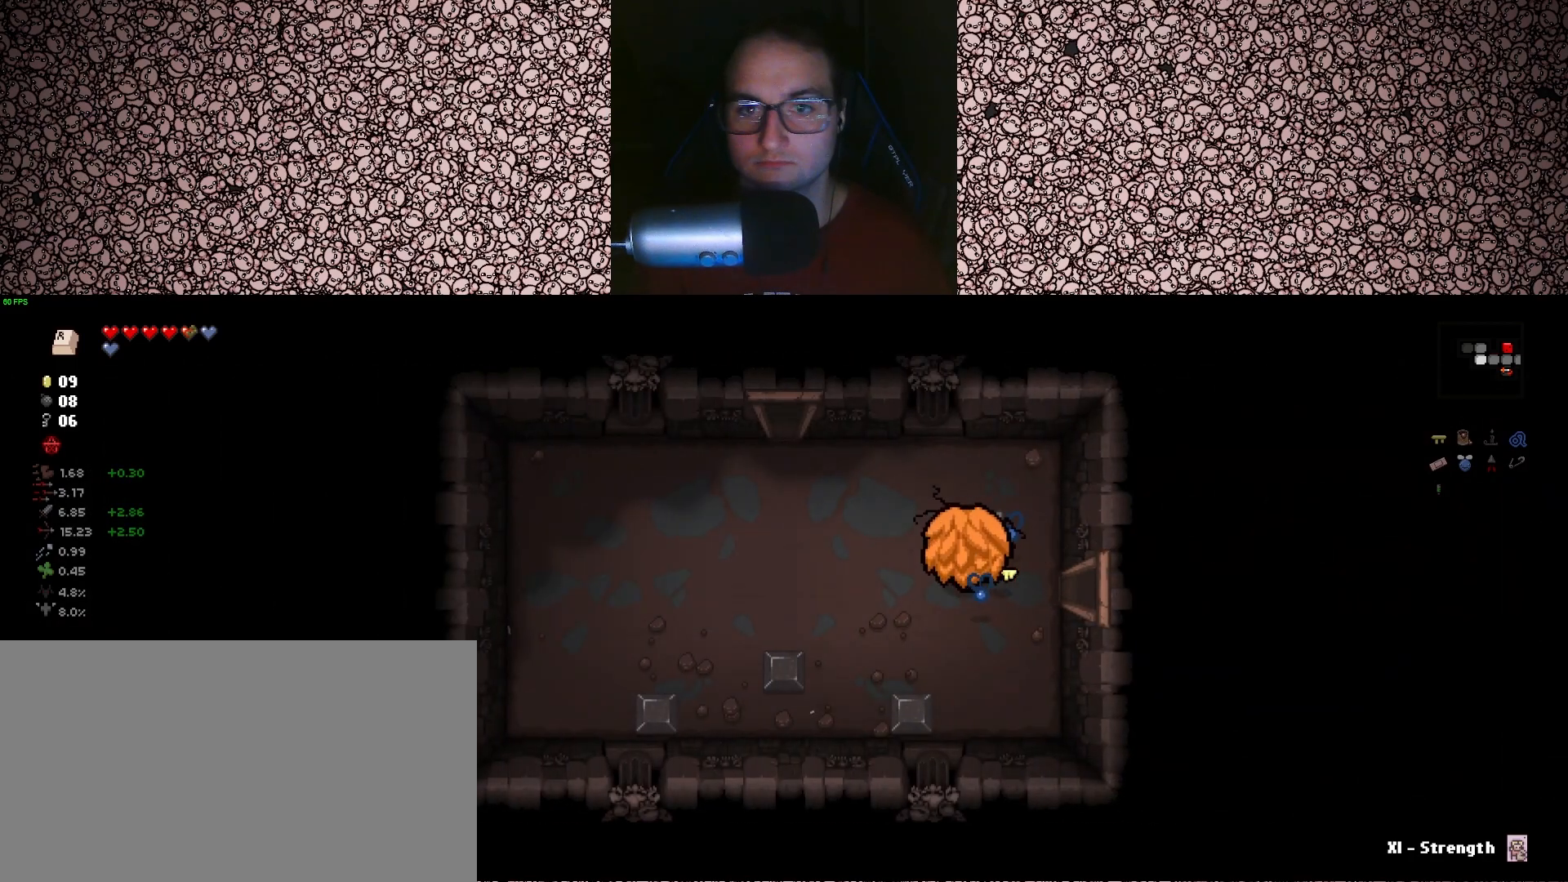
{"keys": ["a", "w"], "events": []}
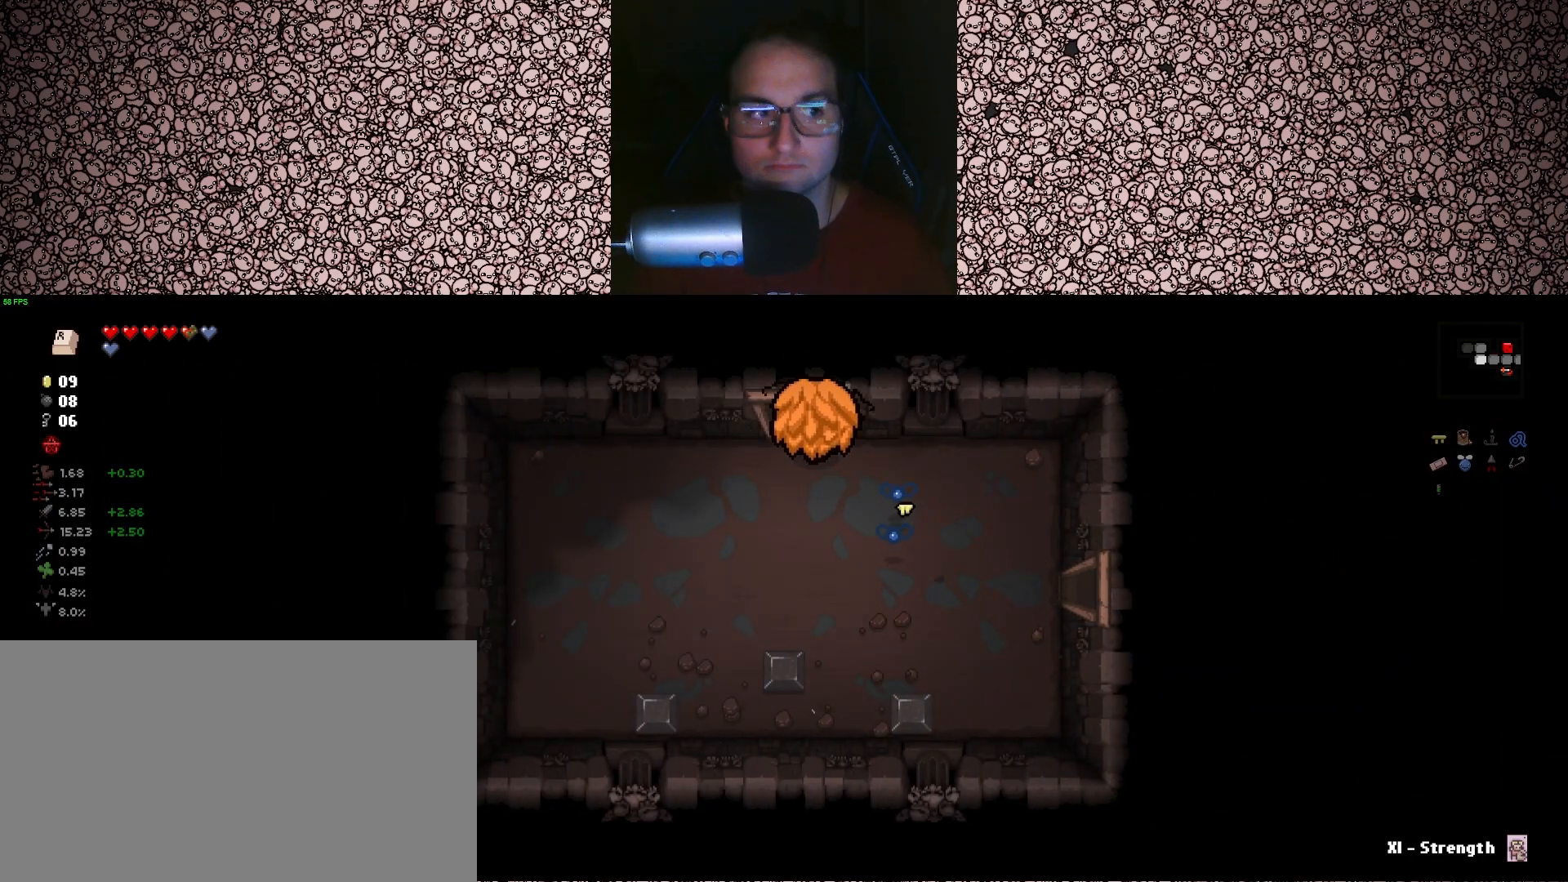
{"keys": [], "events": [[67, "a", "up"], [267, "w", "up"]]}
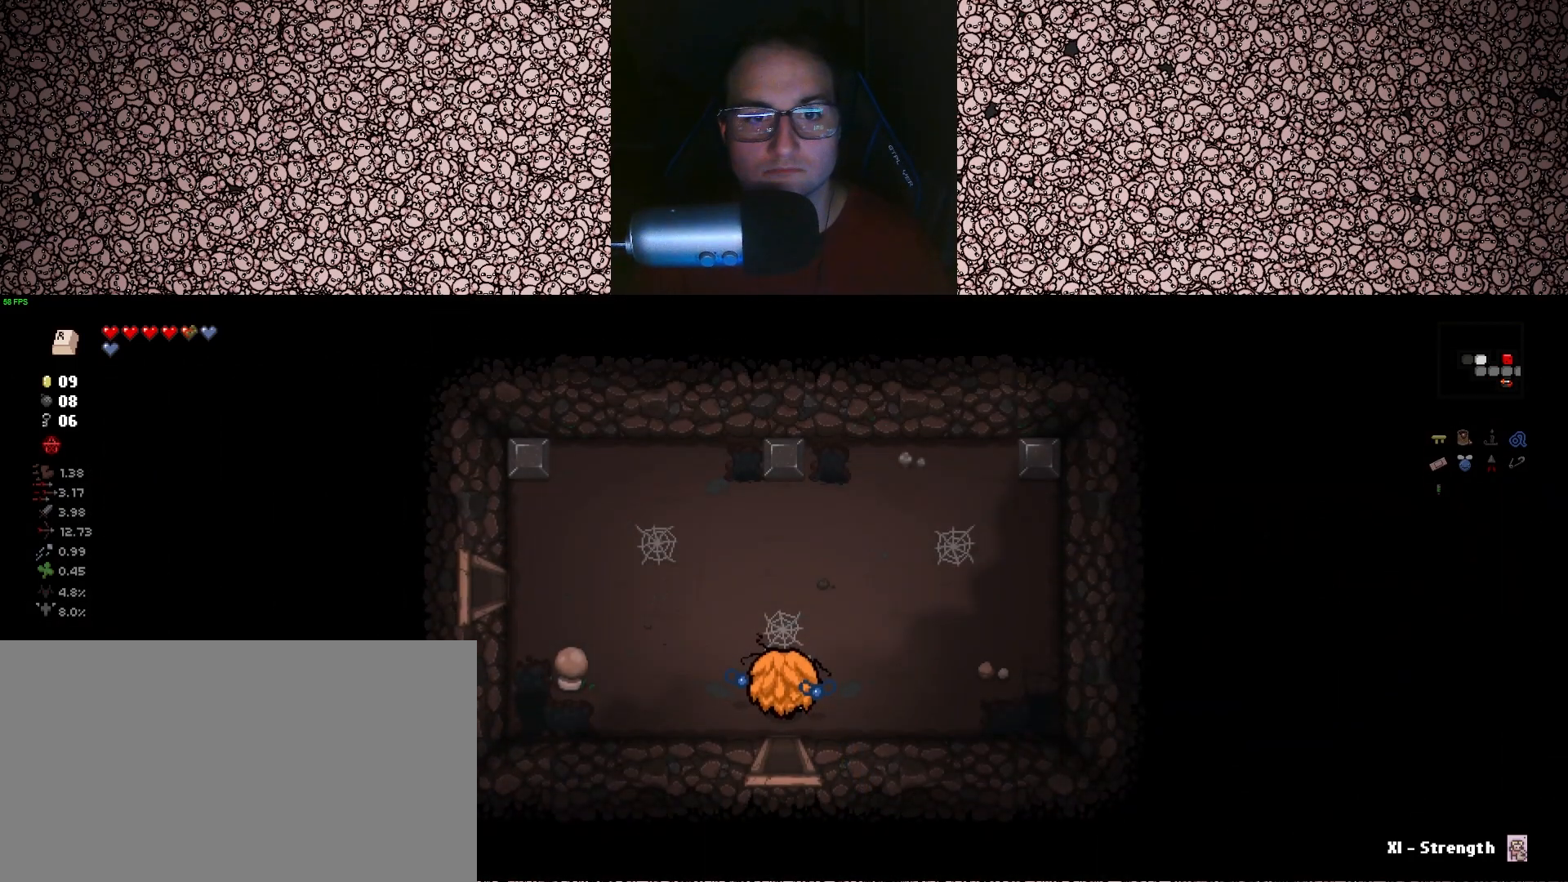
{"keys": ["a"], "events": [[50, "w", "down"], [167, "a", "down"], [483, "w", "up"]]}
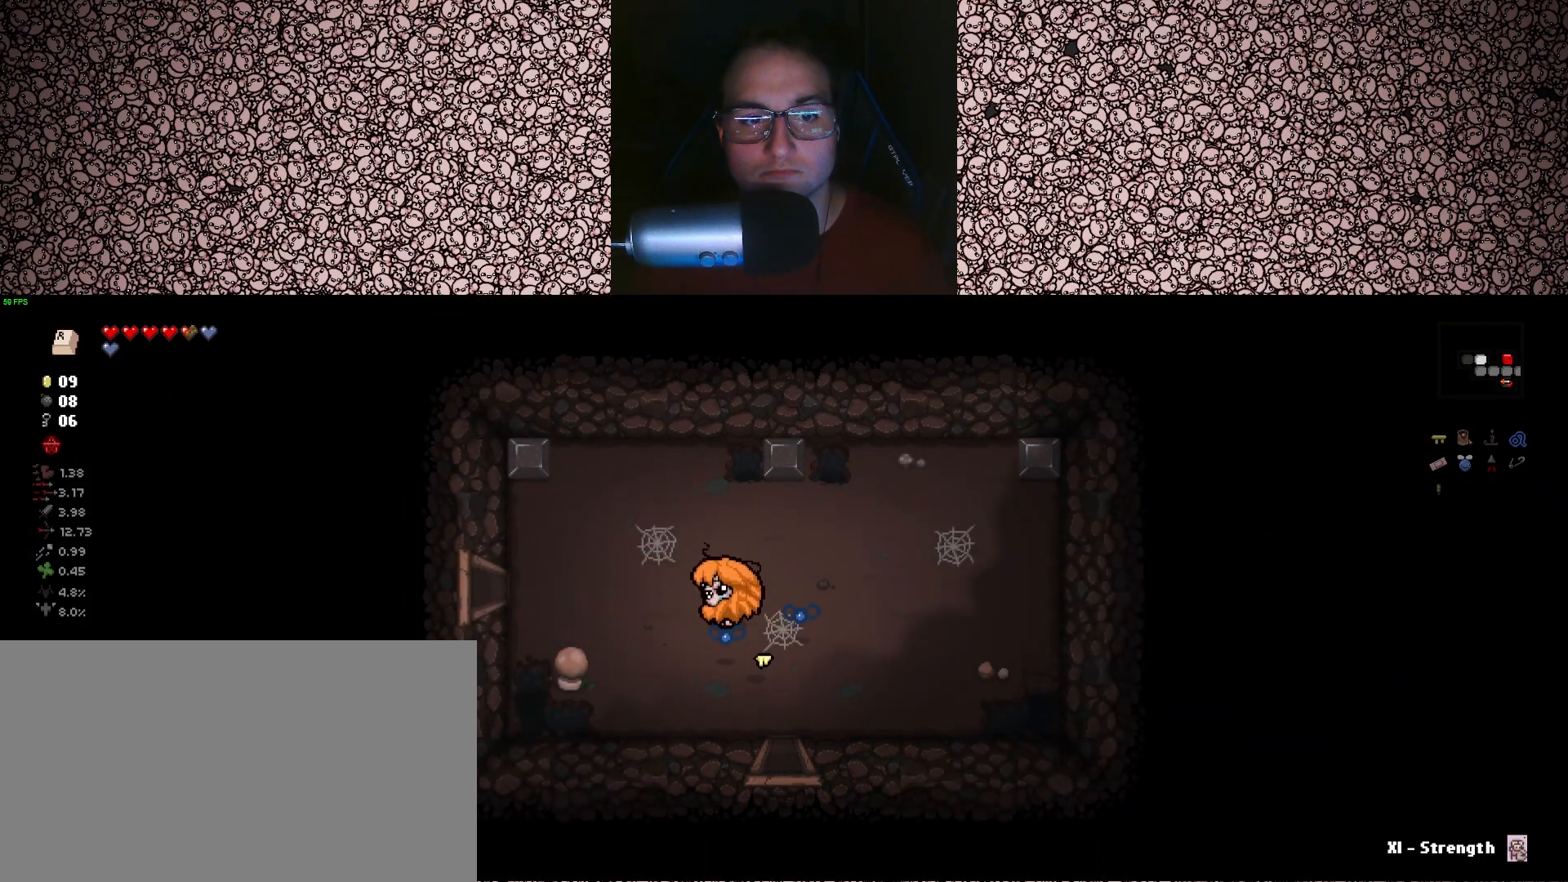
{"keys": [], "events": [[333, "a", "up"]]}
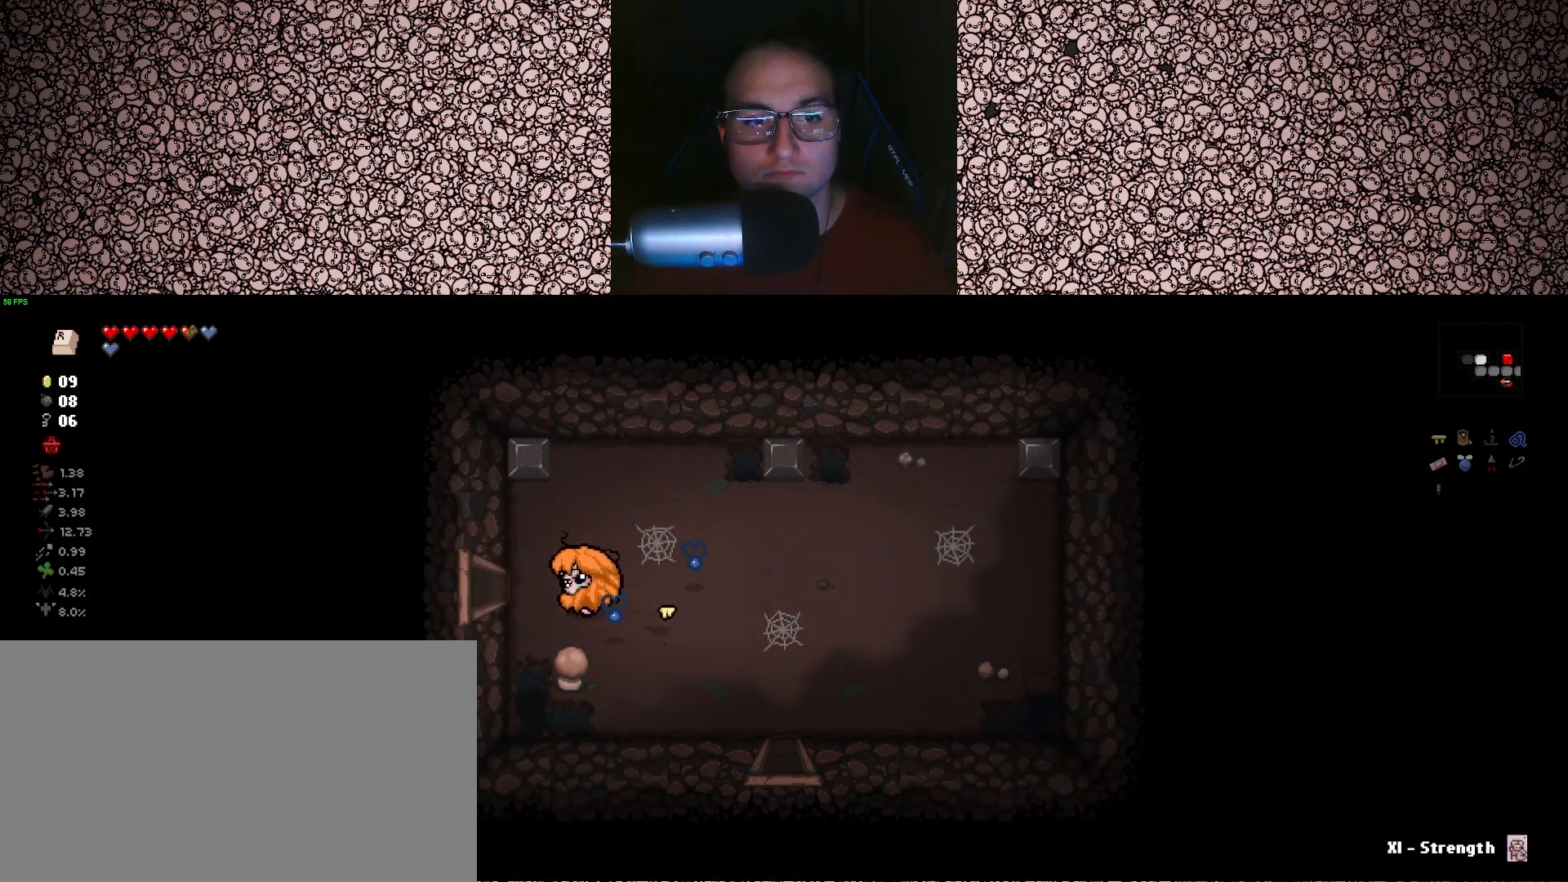
{"keys": ["a"], "events": [[83, "w", "down"], [183, "a", "down"], [250, "w", "up"]]}
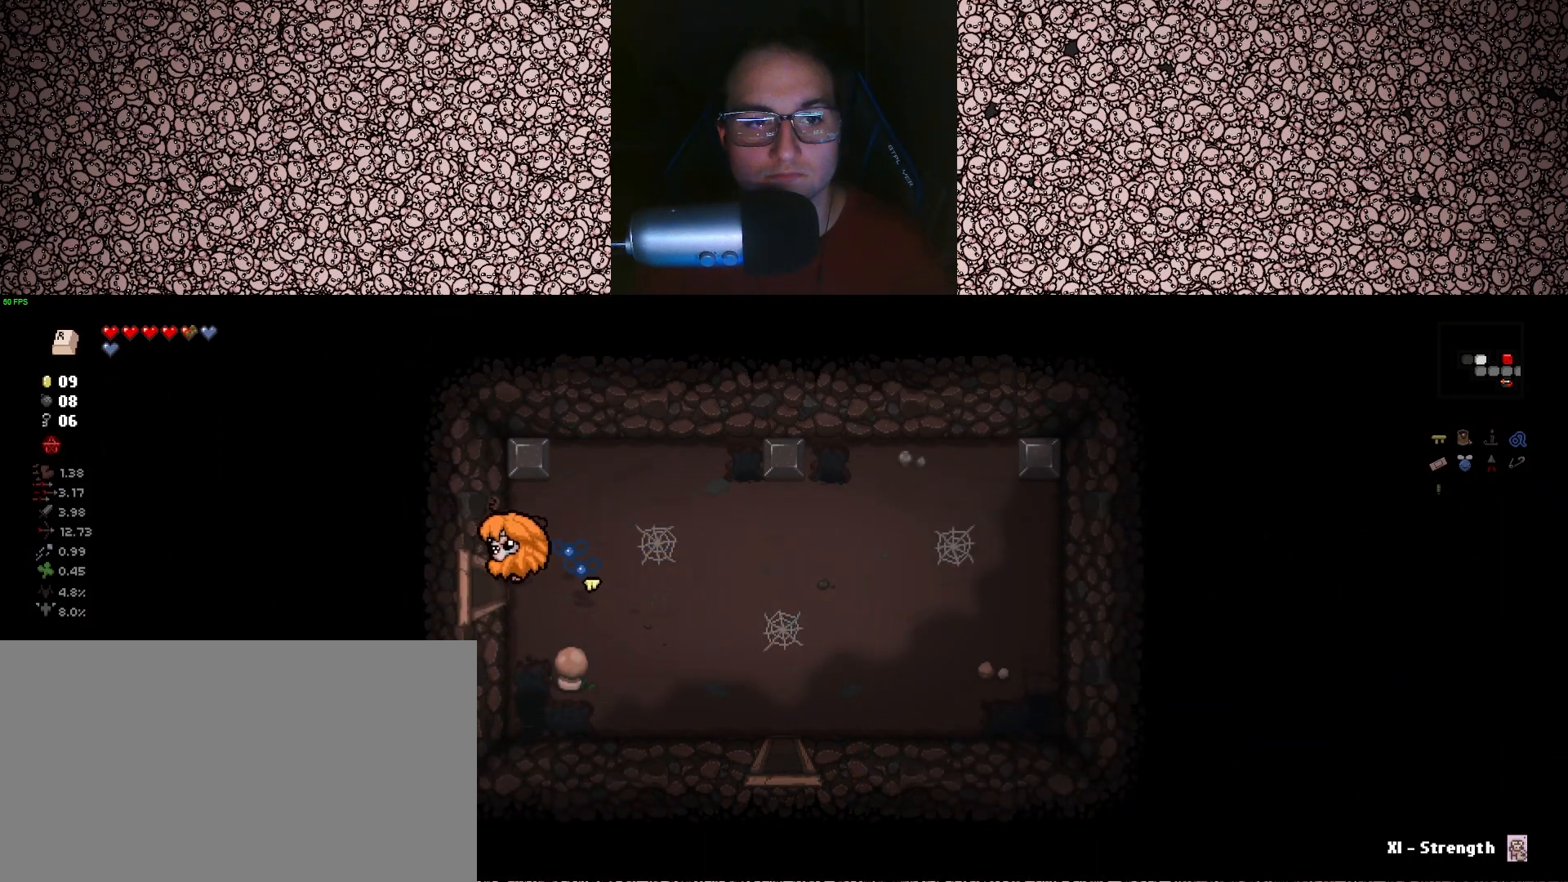
{"keys": [], "events": [[200, "a", "up"]]}
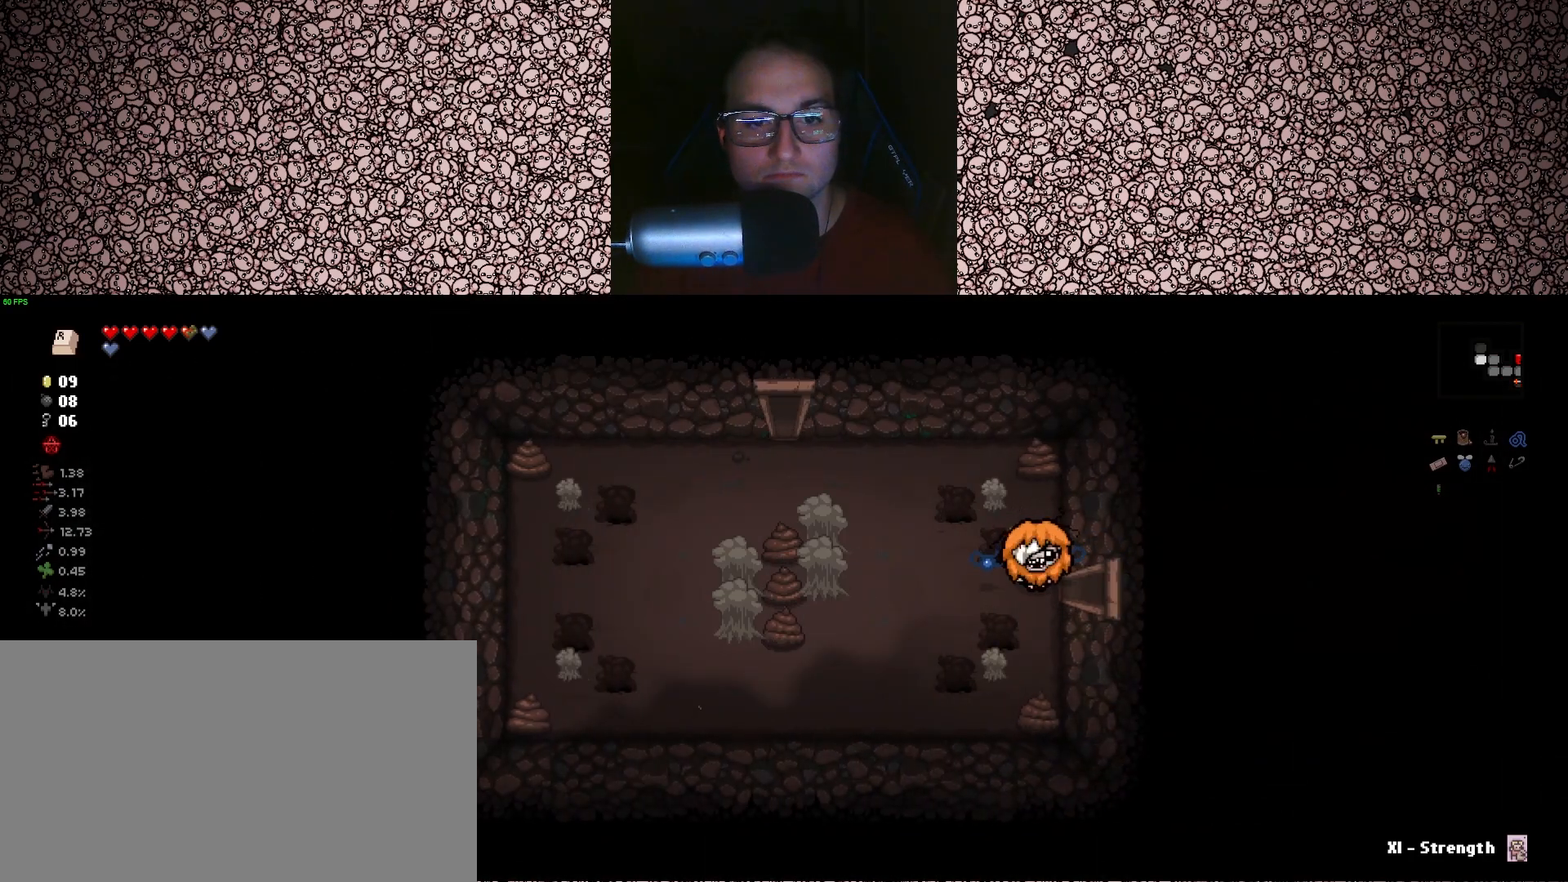
{"keys": ["left"], "events": [[300, "left", "down"], [333, "a", "down"], [433, "a", "up"]]}
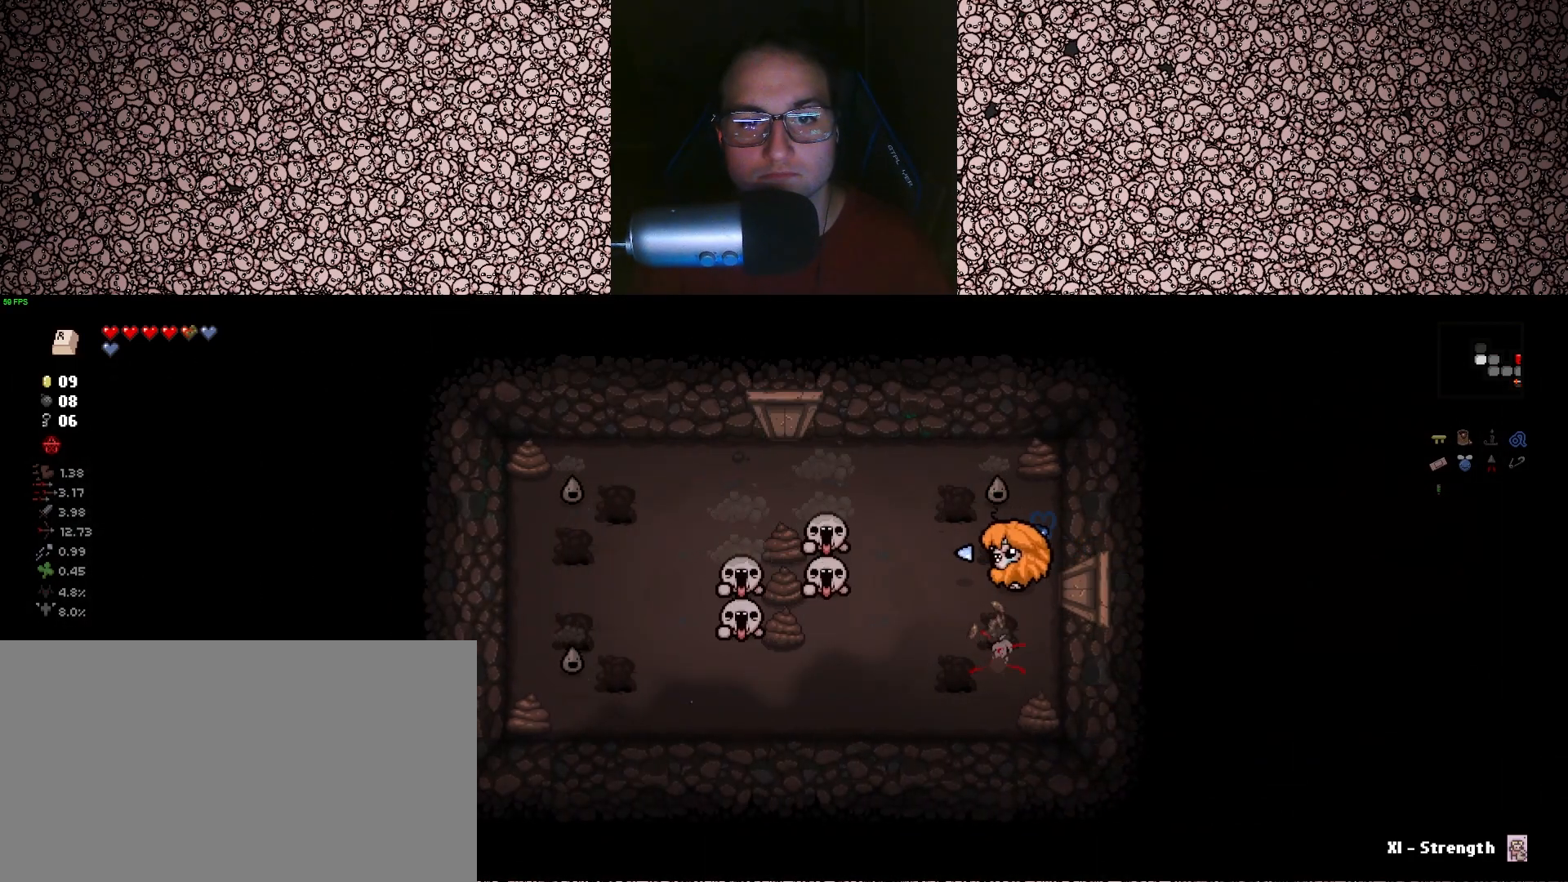
{"keys": ["left"], "events": [[167, "d", "down"], [300, "d", "up"]]}
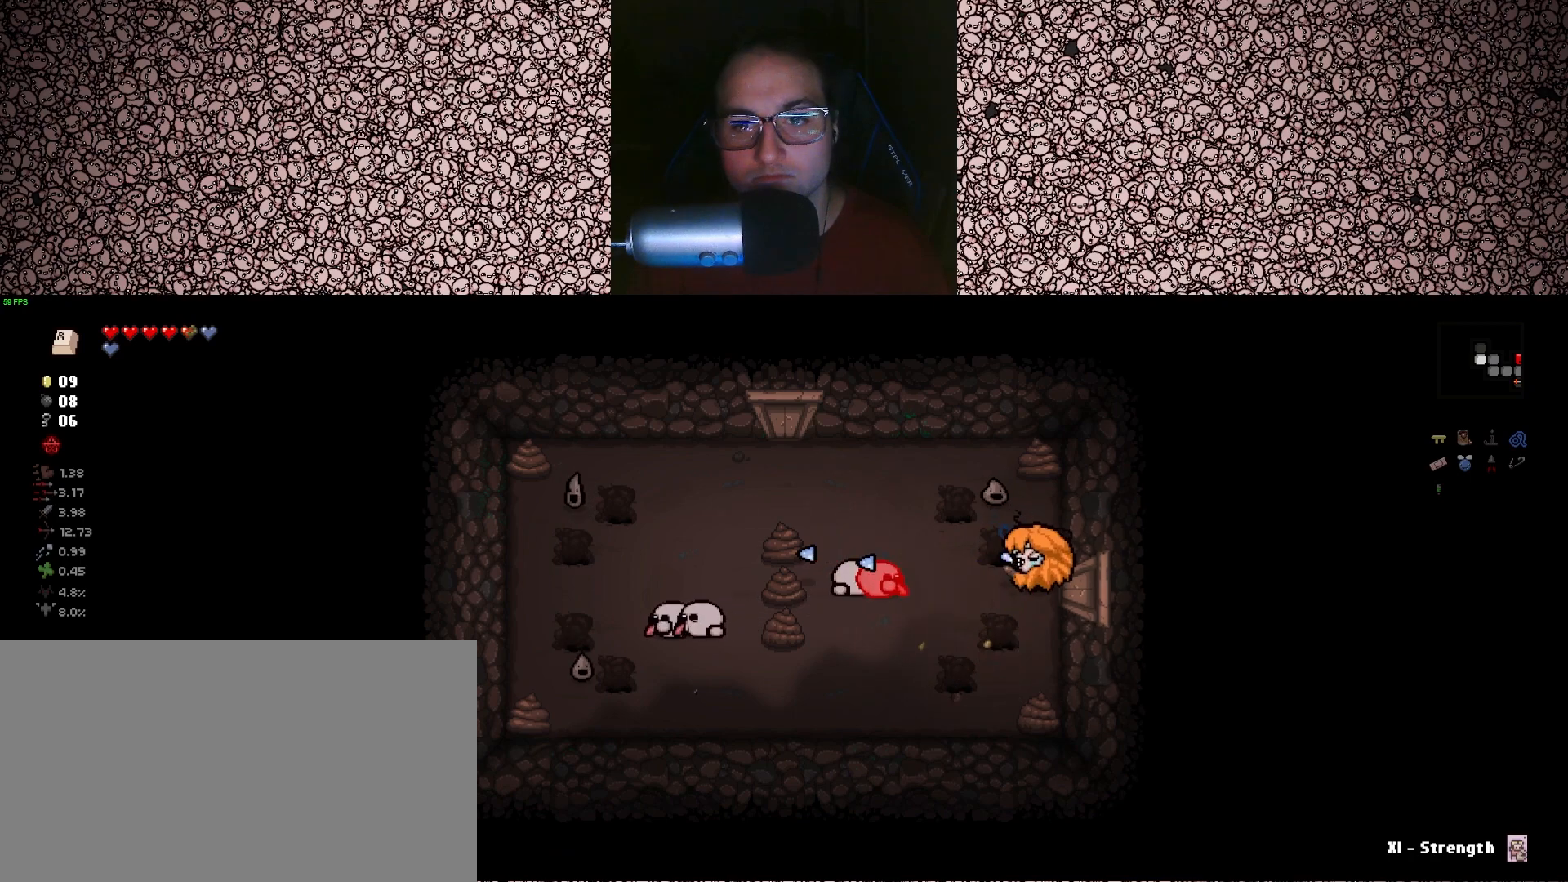
{"keys": ["d", "left"], "events": [[383, "d", "down"]]}
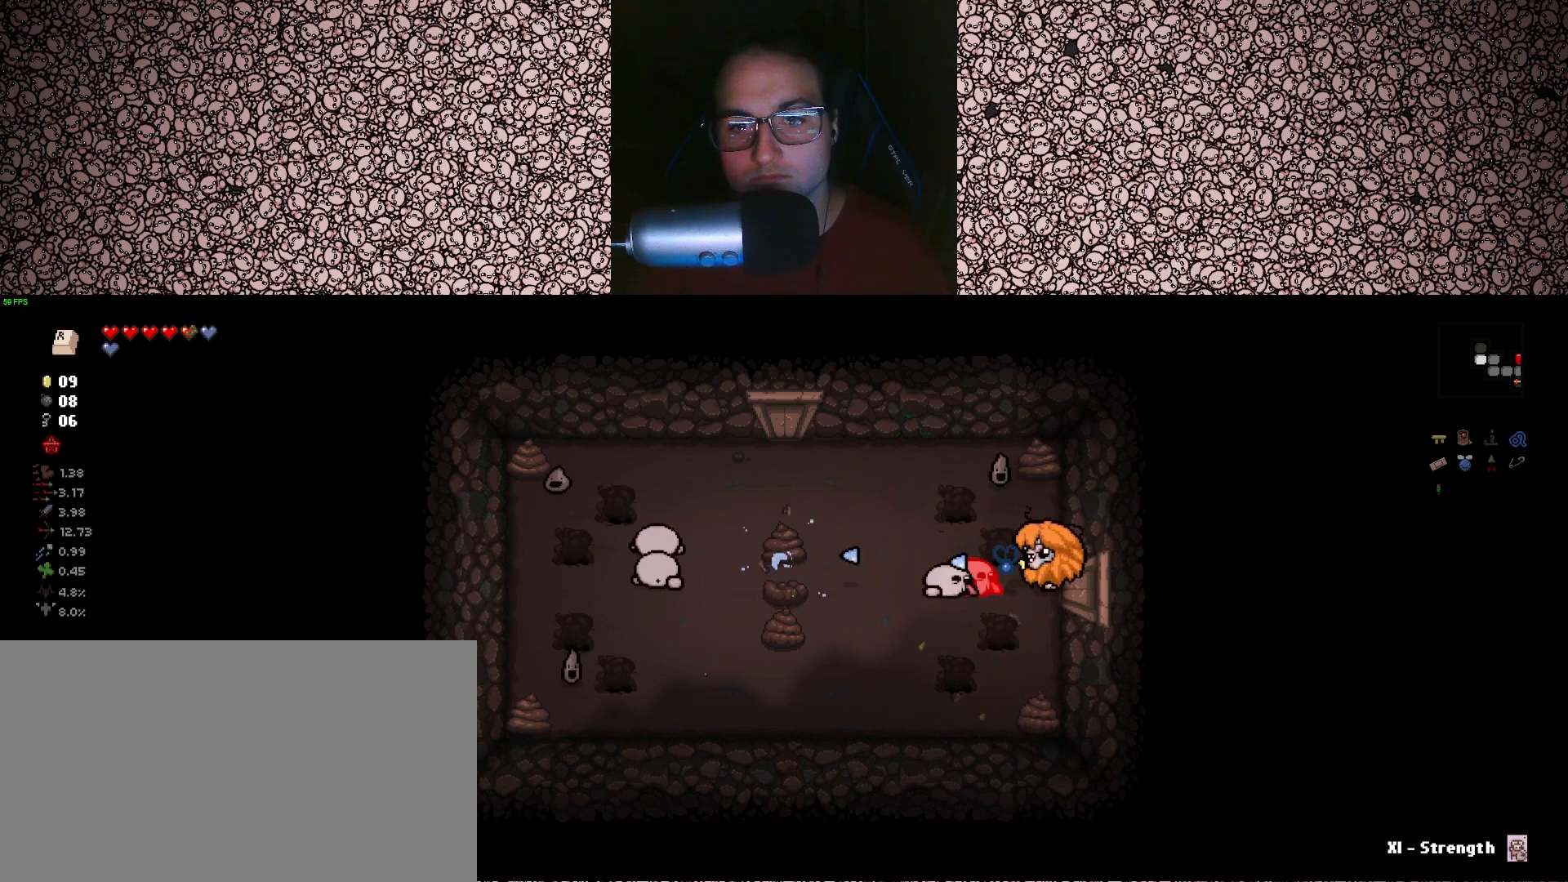
{"keys": ["left", "s"], "events": [[83, "w", "down"], [383, "w", "up"], [417, "d", "up"], [500, "s", "down"]]}
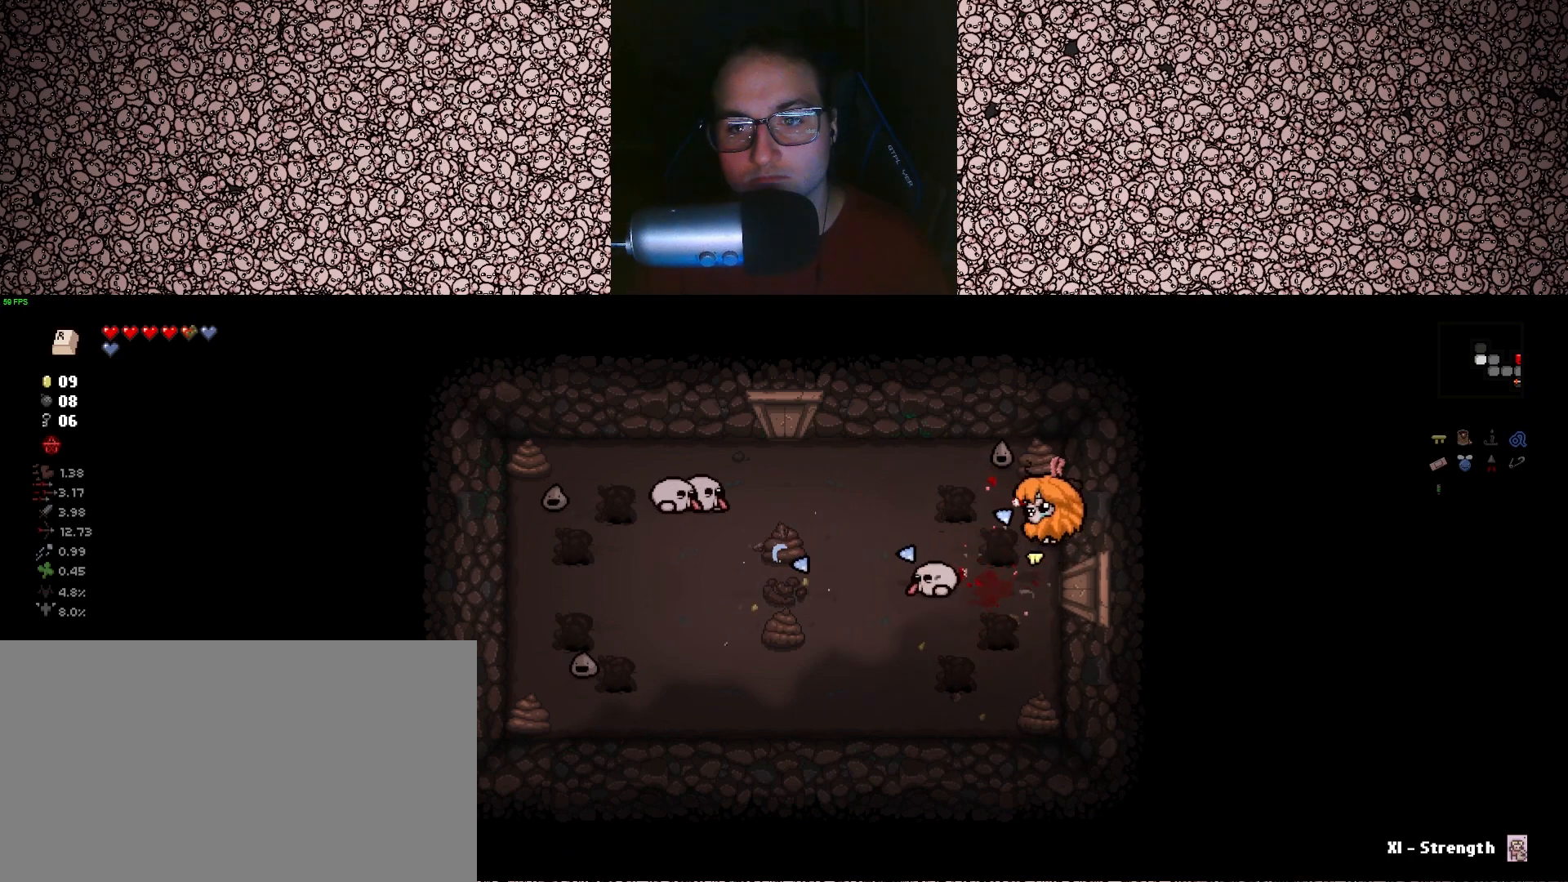
{"keys": ["left"], "events": [[167, "s", "up"], [267, "a", "down"], [333, "a", "up"]]}
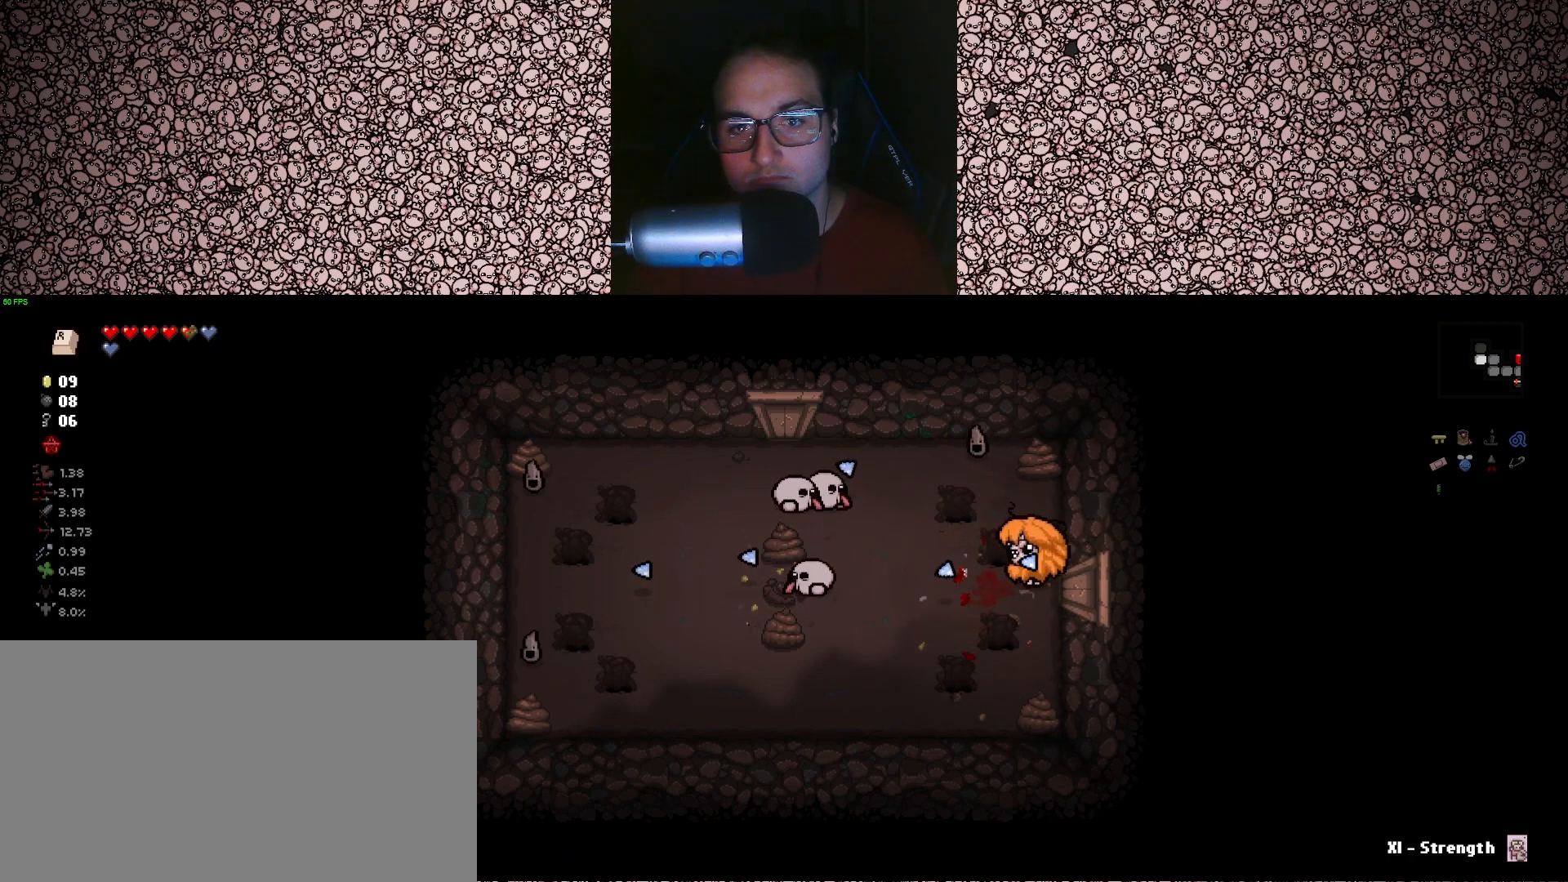
{"keys": ["left"], "events": [[417, "w", "down"], [450, "w", "up"]]}
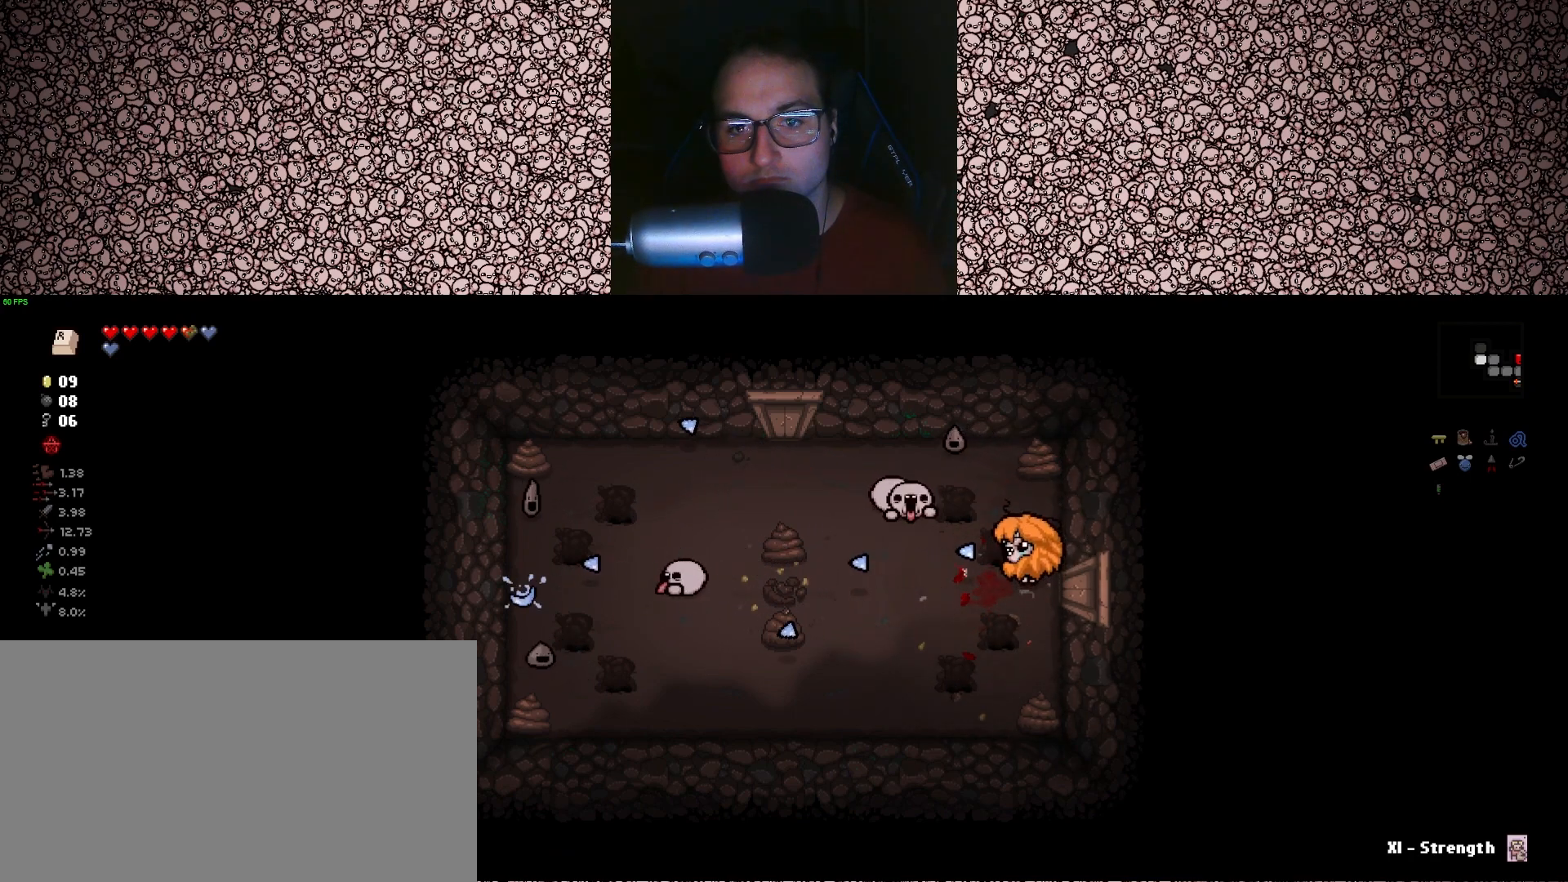
{"keys": ["left"], "events": [[50, "d", "down"], [183, "d", "up"], [367, "a", "down"], [383, "s", "down"], [467, "s", "up"], [483, "a", "up"]]}
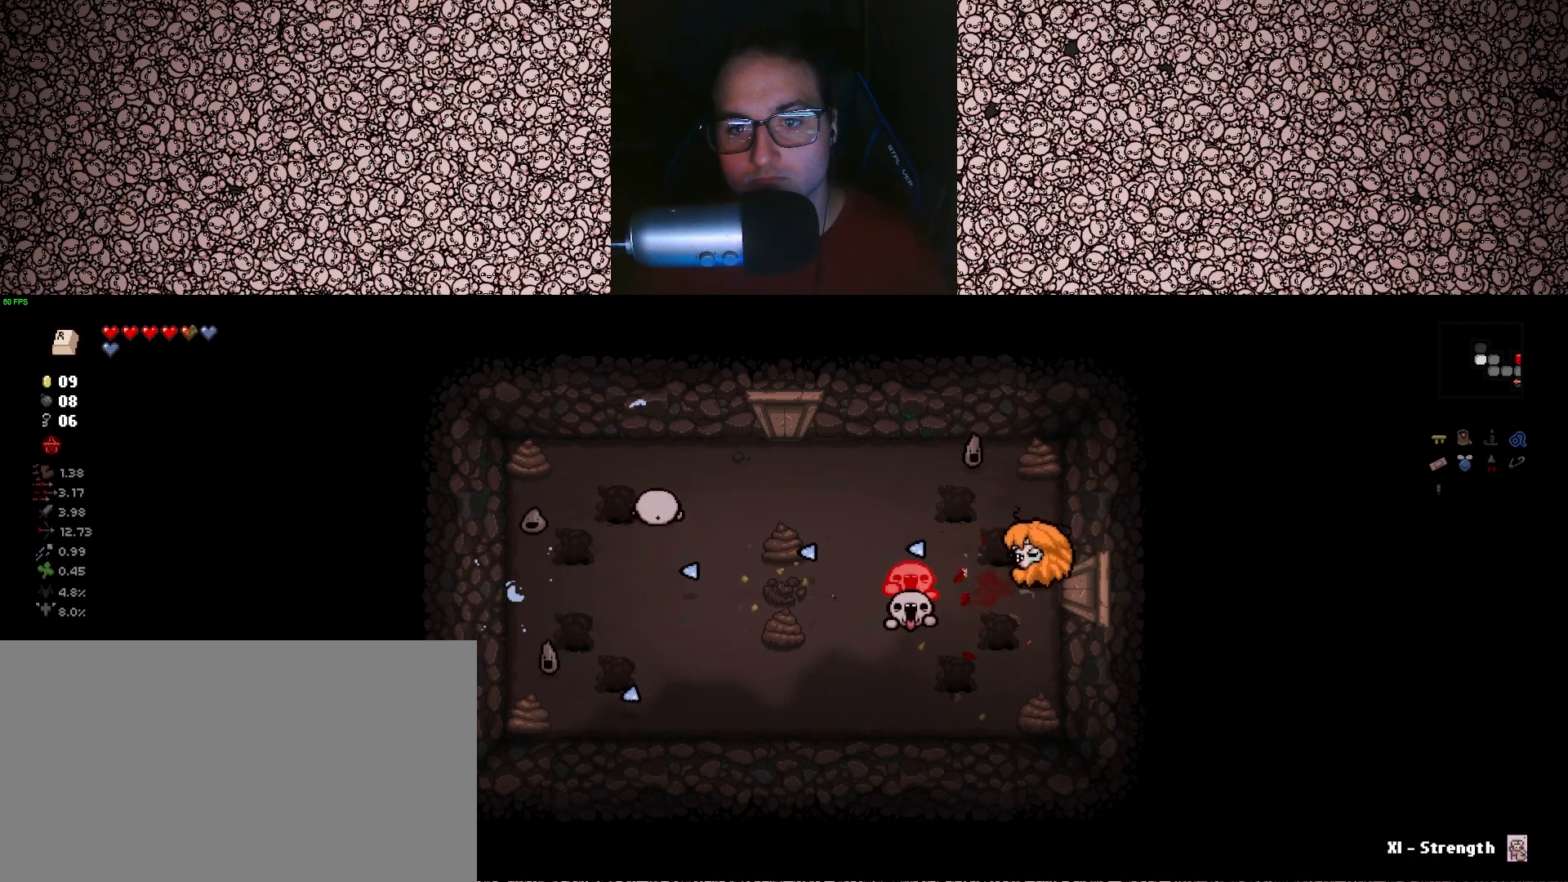
{"keys": ["left"], "events": [[217, "s", "down"], [233, "d", "down"], [333, "s", "up"], [367, "d", "up"]]}
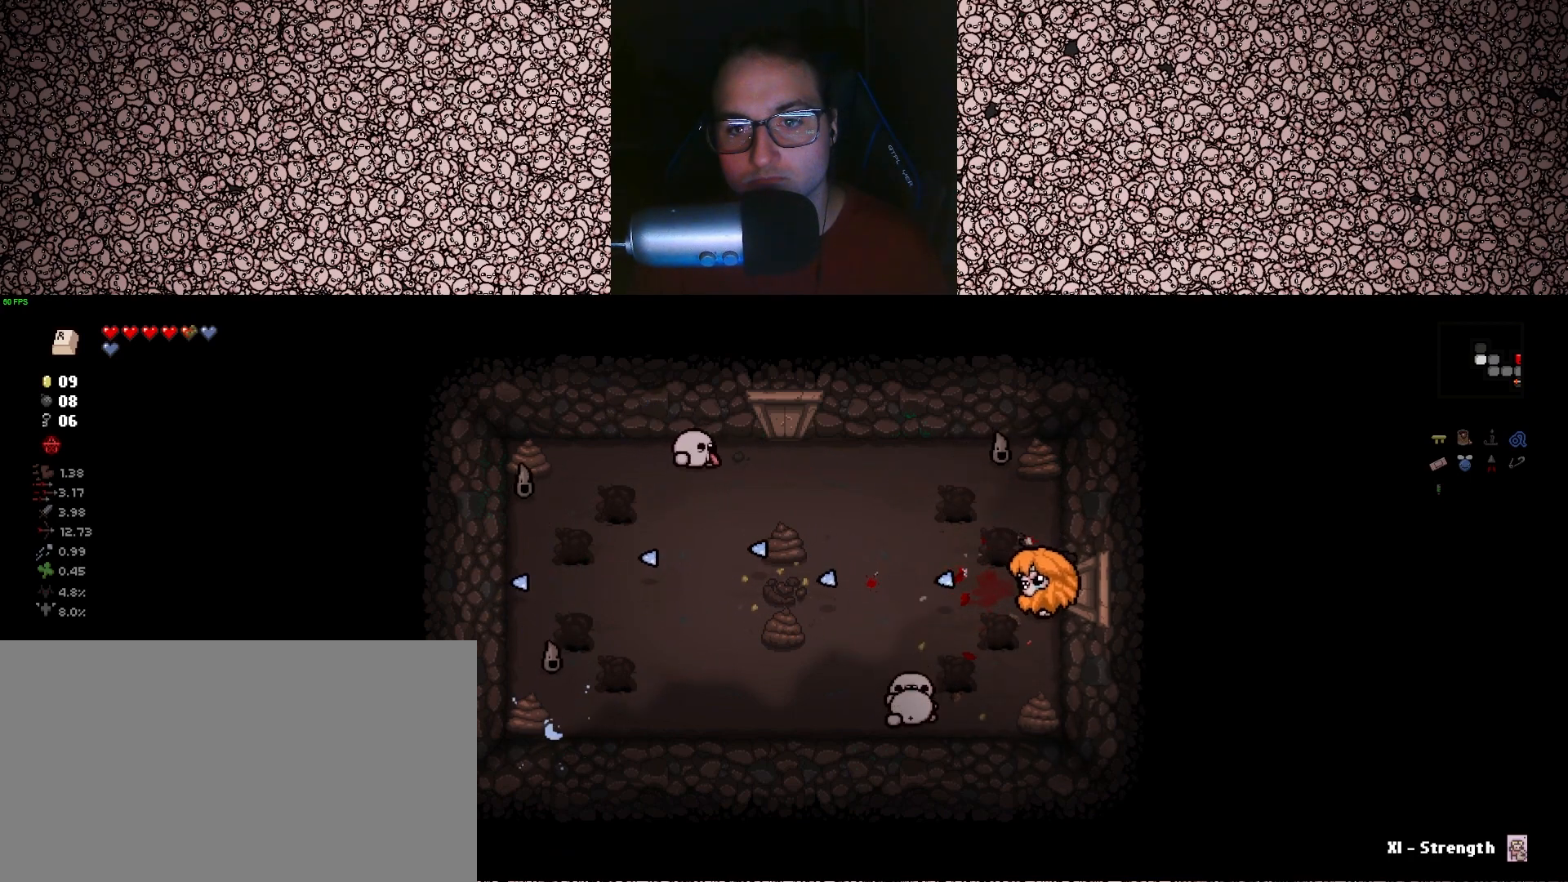
{"keys": ["left"], "events": []}
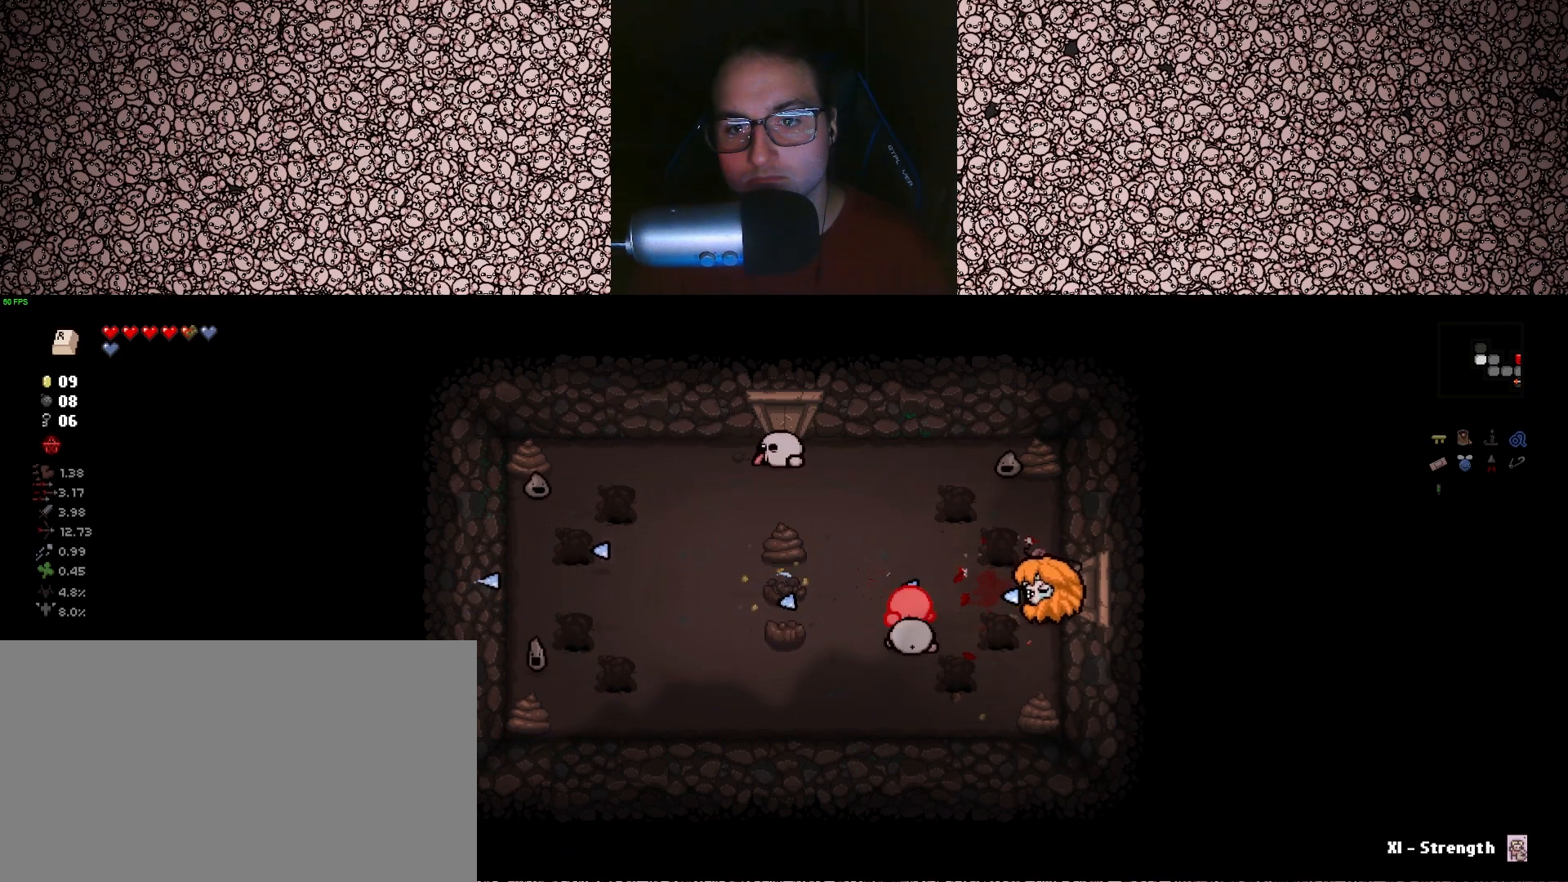
{"keys": ["d", "left"], "events": [[167, "w", "down"], [267, "w", "up"], [500, "d", "down"]]}